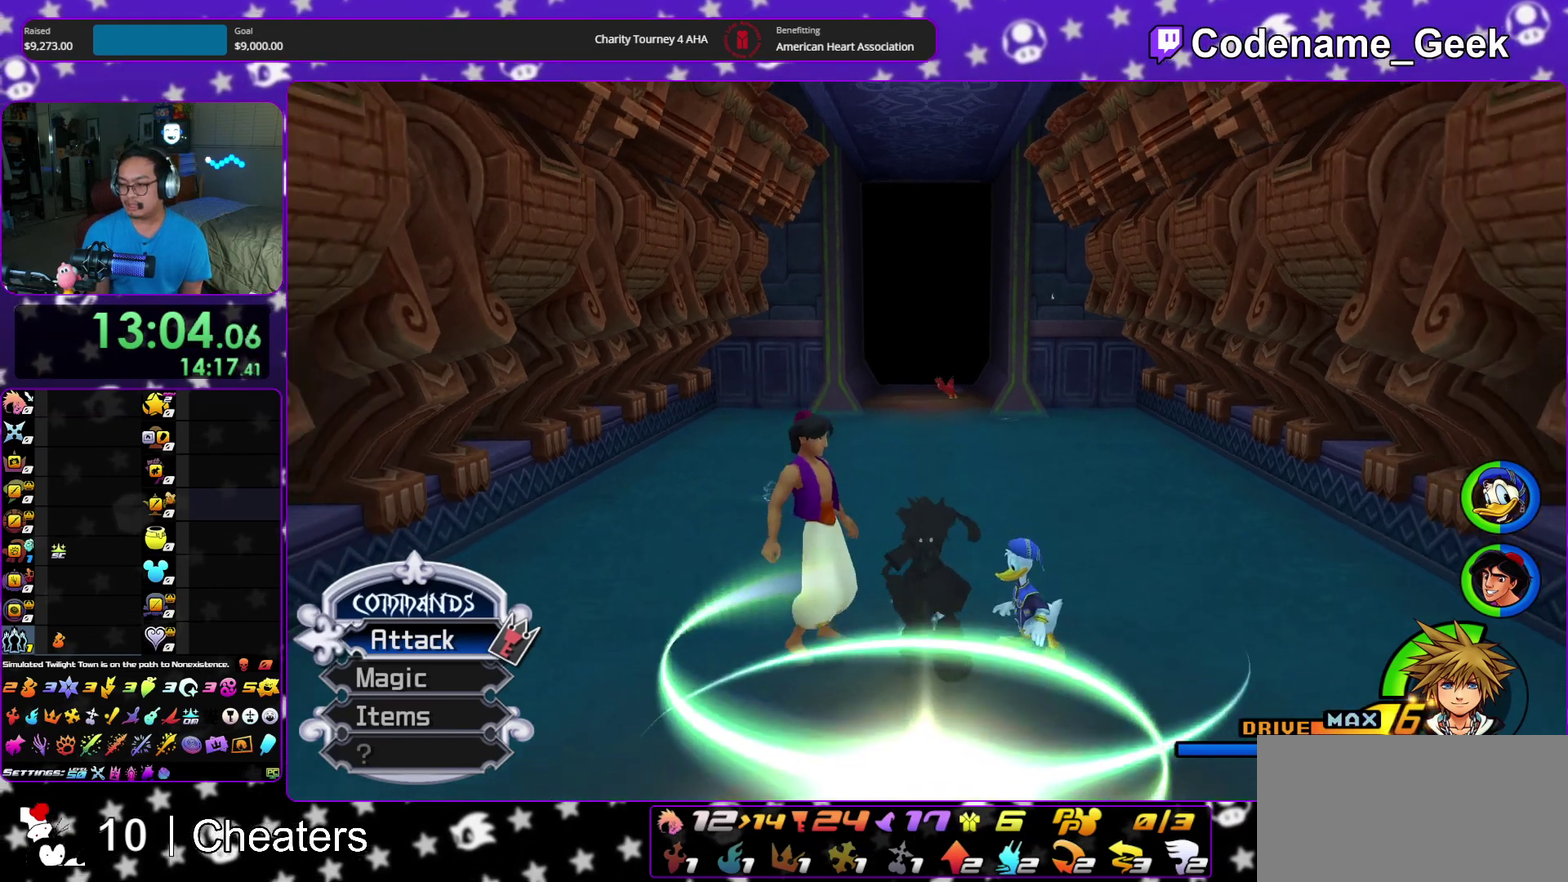
Gameplay with a controller (Nintendo layout); each line is a JSON object with the inputs held at the frame after it (dt_ms = milliseconds from this image to that frame). "events" lists button and stick changes between this image and that frame as [ms after this image, input, new state], when the widget could be followed in between. This overlay highlights the sticks when they move; stick clicks (L3 R3) are not distinguishable. Not read: HOME L3 R3 START.
{"dt_ms": 500, "buttons": ["X"], "left_stick": "center", "right_stick": "down", "events": [[200, "X", "down"], [350, "X", "up"], [350, "left_stick", "center"], [400, "X", "down"]]}
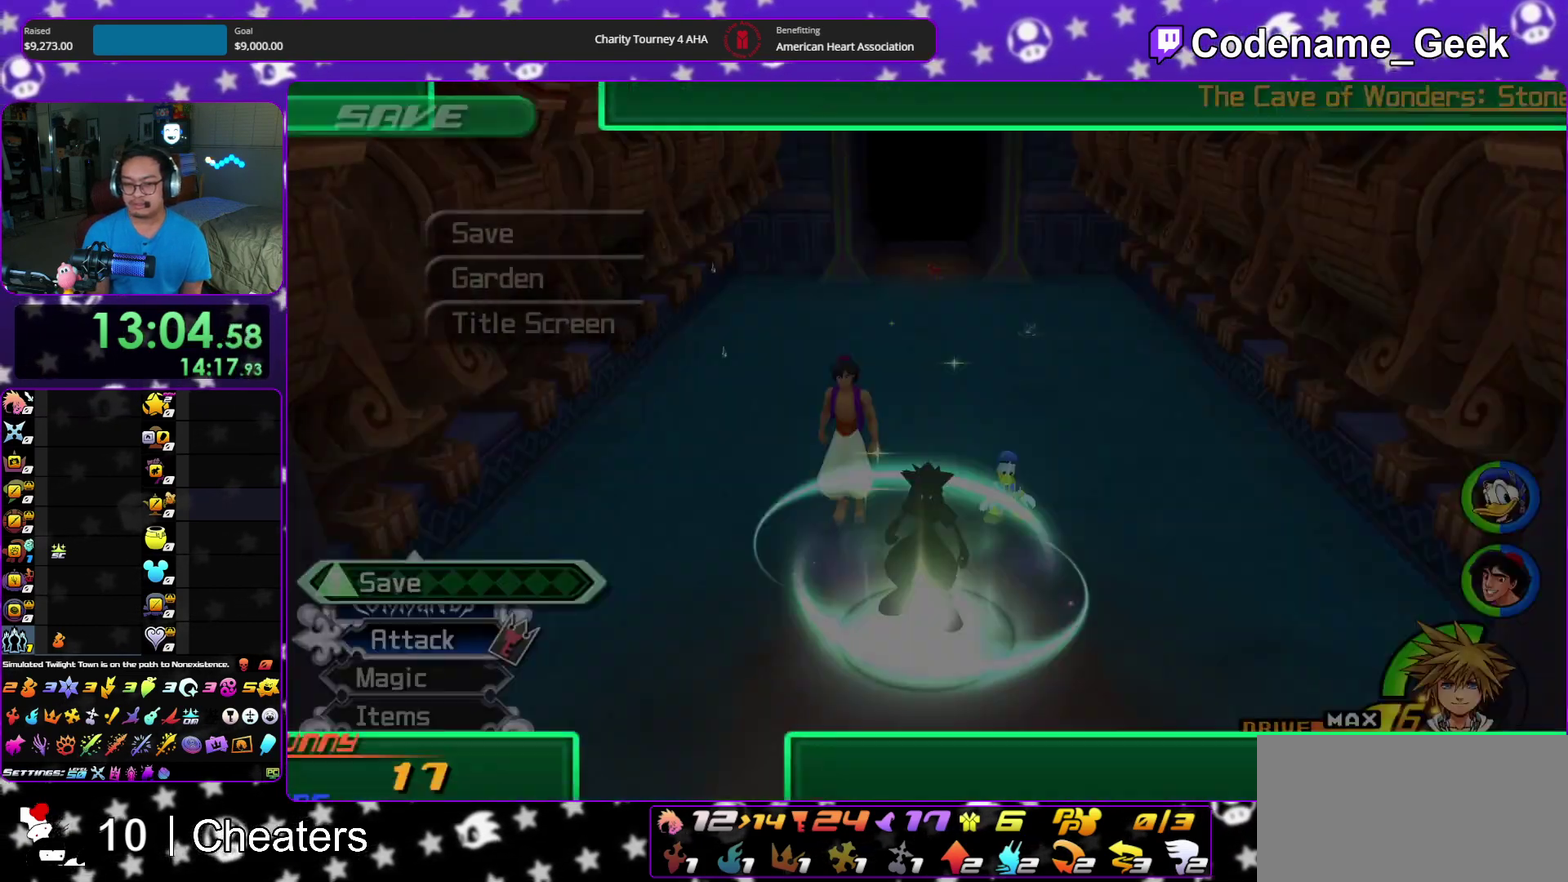
{"dt_ms": 500, "buttons": ["DPAD_LEFT"], "left_stick": "center", "right_stick": "center", "events": [[17, "X", "up"], [83, "right_stick", "center"], [283, "DPAD_DOWN", "down"], [367, "A", "down"], [400, "DPAD_DOWN", "up"], [467, "A", "up"], [483, "DPAD_LEFT", "down"]]}
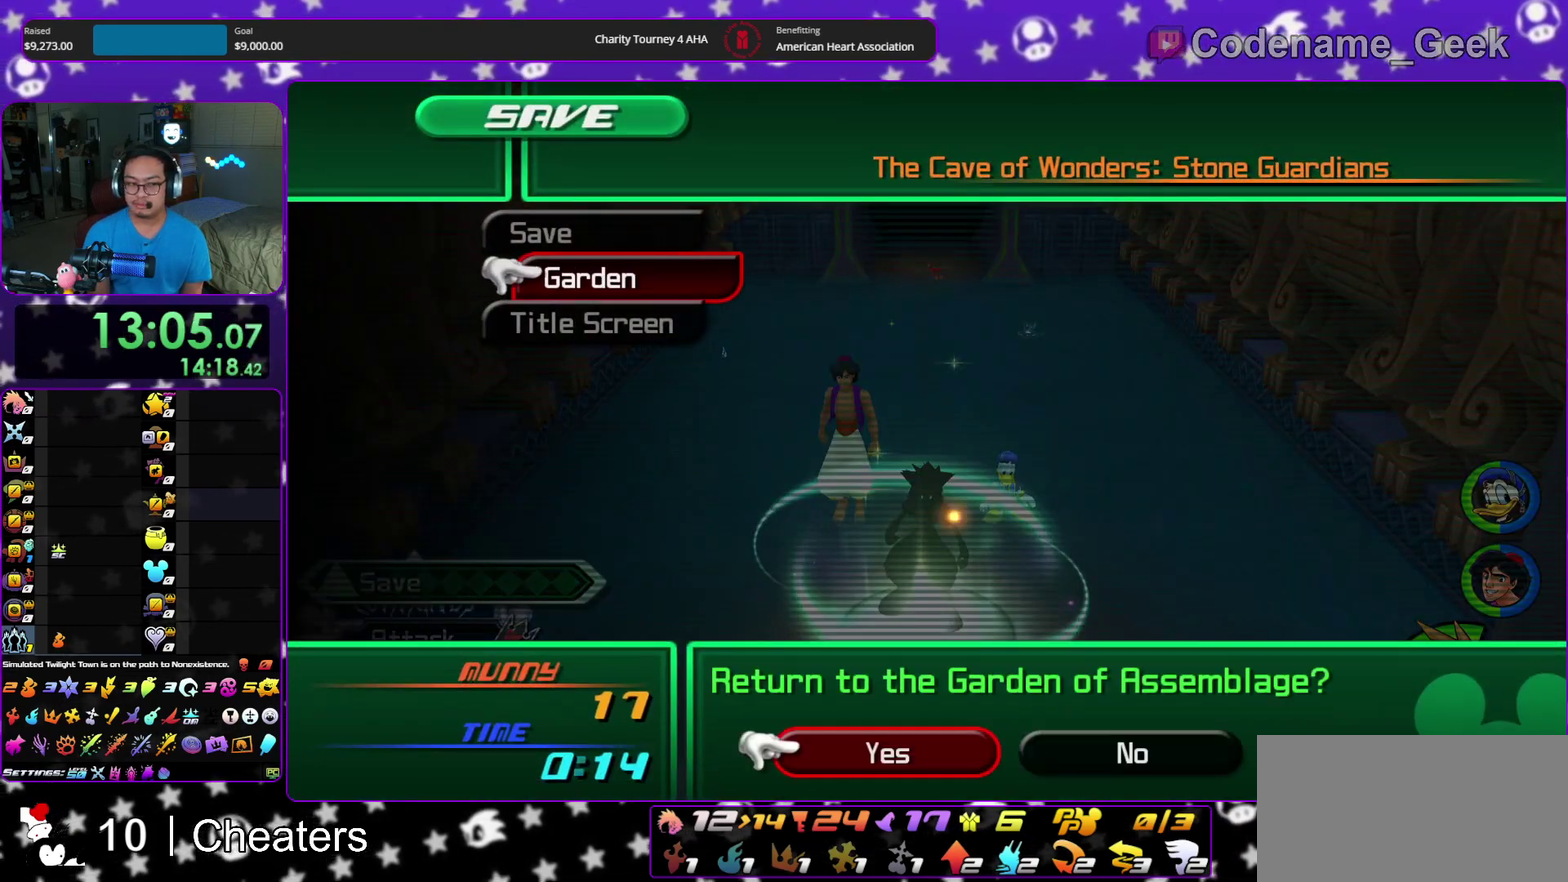
{"dt_ms": 300, "buttons": ["A"], "left_stick": "center", "right_stick": "center", "events": [[17, "A", "down"], [100, "DPAD_LEFT", "up"], [167, "B", "down"], [233, "B", "up"]]}
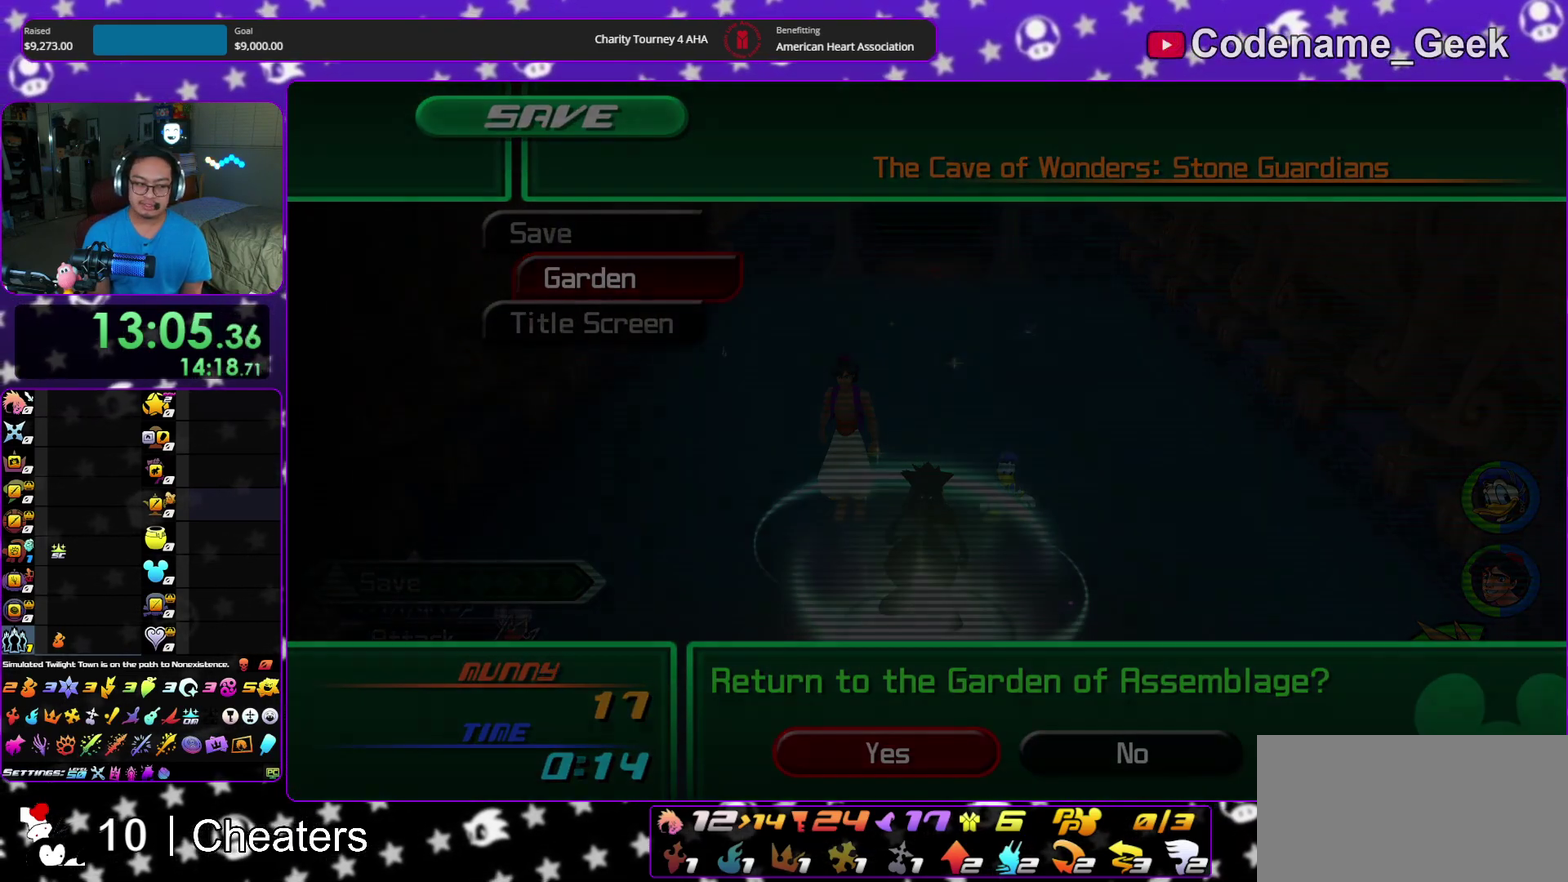
{"dt_ms": 700, "buttons": ["B"], "left_stick": "center", "right_stick": "center", "events": [[17, "B", "down"], [383, "A", "up"], [467, "B", "up"], [567, "B", "down"]]}
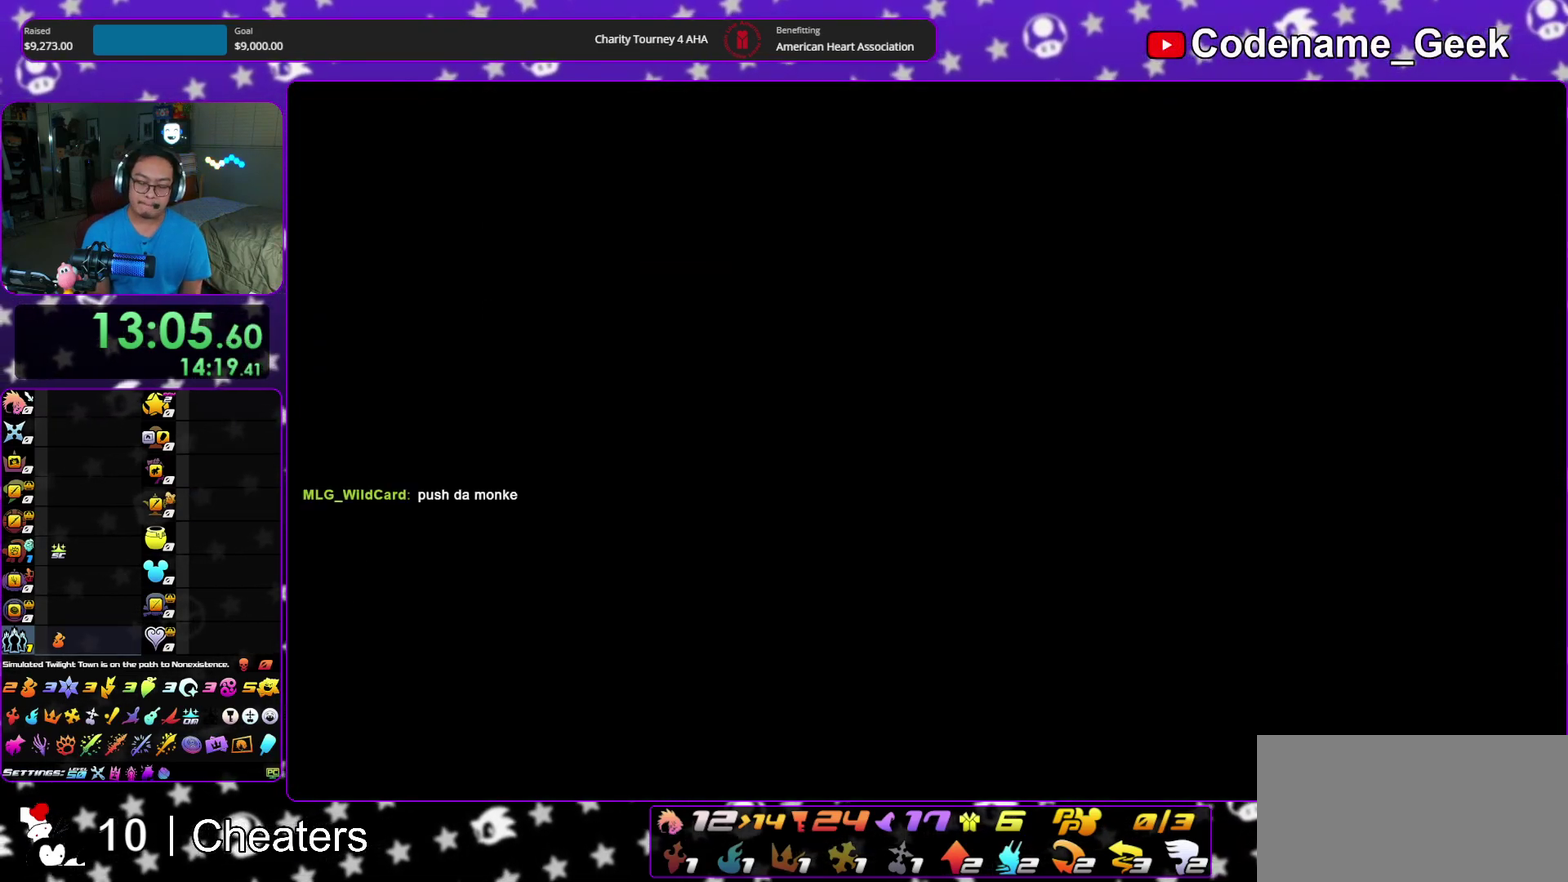
{"dt_ms": 500, "buttons": [], "left_stick": "center", "right_stick": "center", "events": [[50, "A", "down"], [50, "B", "up"], [117, "B", "down"], [133, "A", "up"], [217, "A", "down"], [217, "B", "up"], [267, "A", "up"], [267, "B", "down"], [350, "B", "up"], [433, "B", "down"], [483, "B", "up"]]}
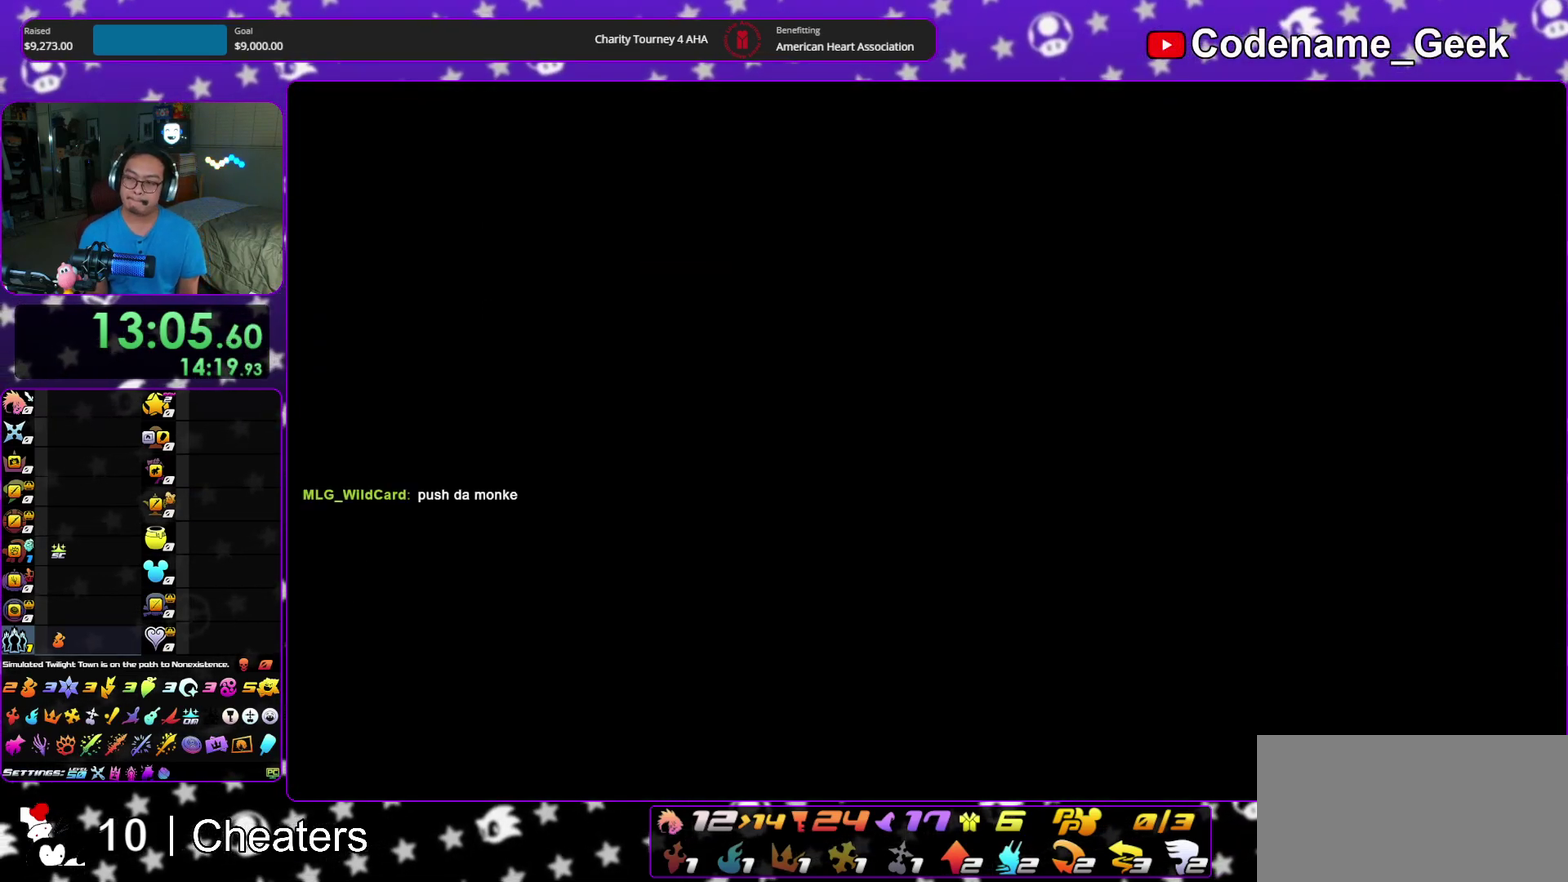
{"dt_ms": 500, "buttons": ["A"], "left_stick": "center", "right_stick": "center", "events": [[17, "A", "down"], [67, "A", "up"], [83, "B", "down"], [133, "B", "up"], [150, "A", "down"], [217, "A", "up"], [217, "B", "down"], [283, "B", "up"], [367, "B", "down"], [433, "B", "up"], [467, "A", "down"]]}
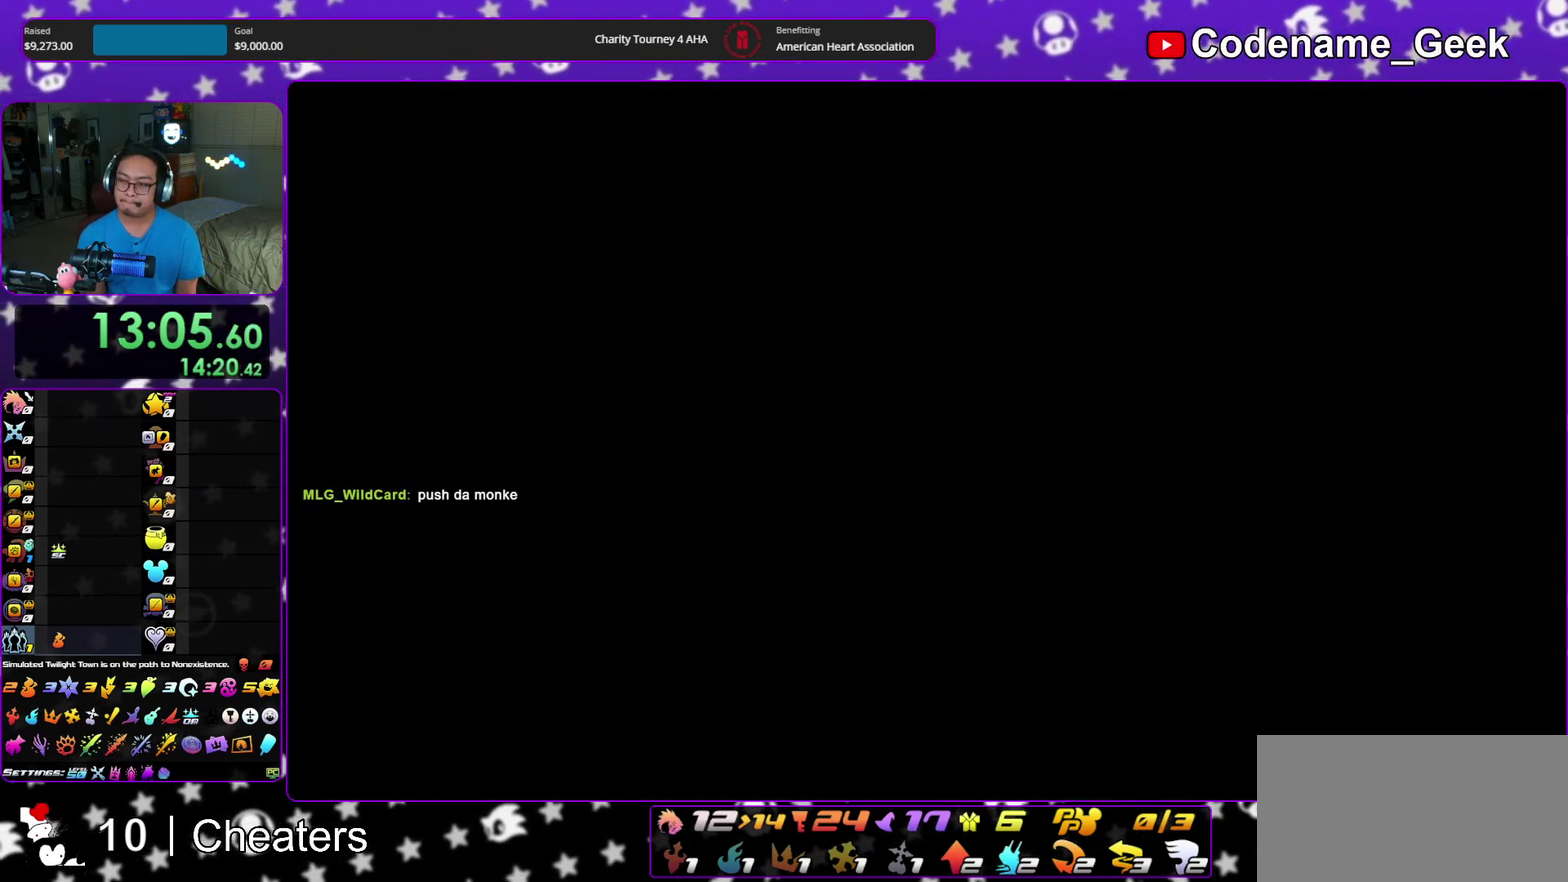
{"dt_ms": 400, "buttons": [], "left_stick": "center", "right_stick": "center", "events": [[17, "A", "up"], [33, "B", "down"], [100, "B", "up"], [117, "A", "down"], [167, "A", "up"], [167, "B", "down"], [267, "B", "up"]]}
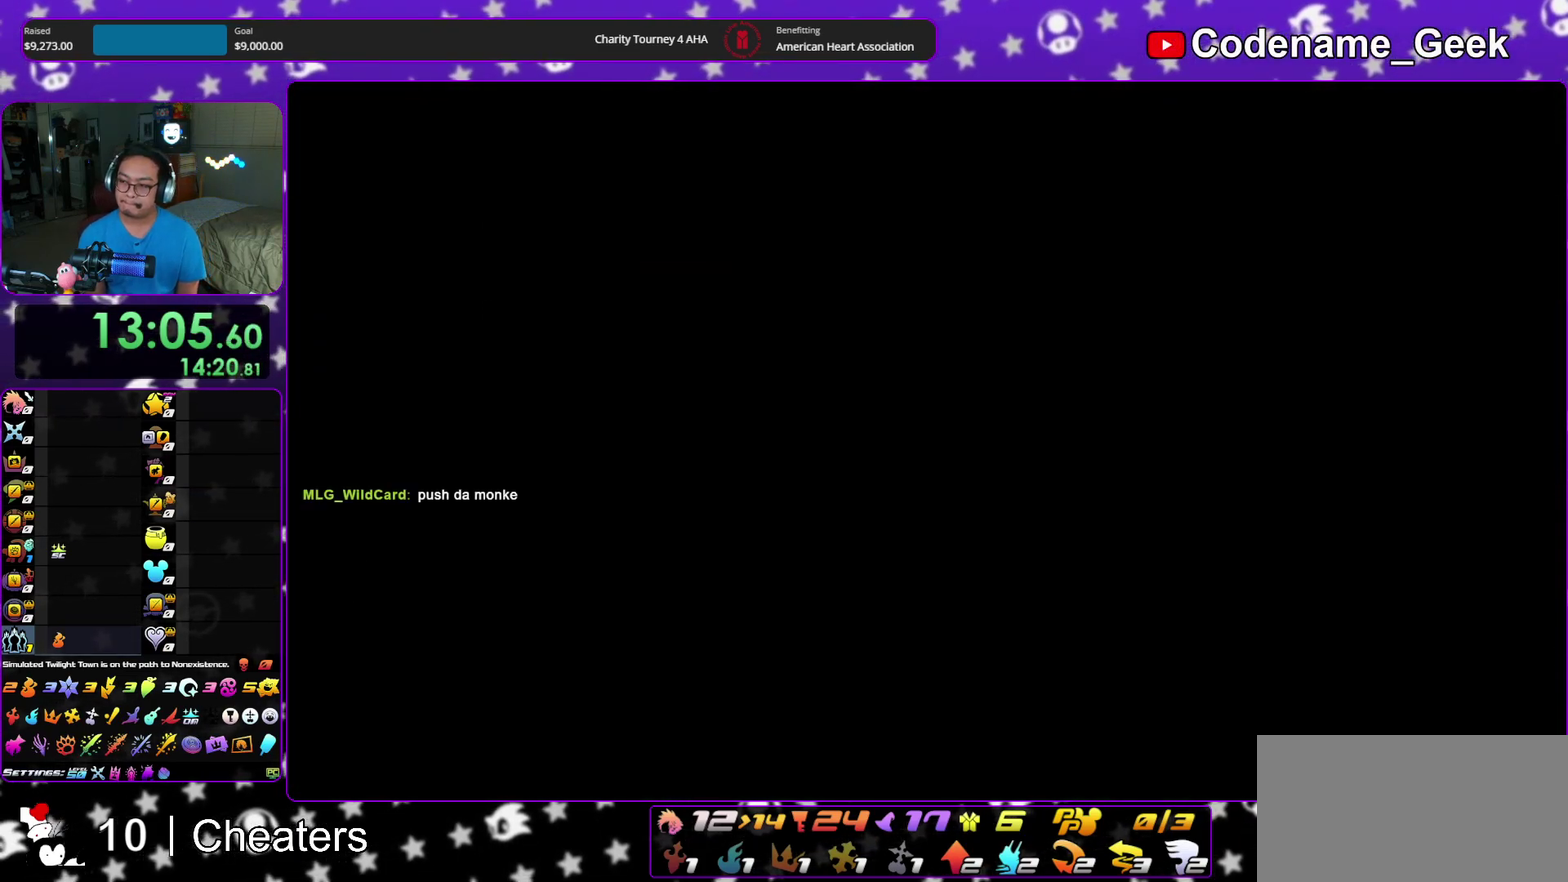
{"dt_ms": 600, "buttons": [], "left_stick": "center", "right_stick": "center", "events": [[100, "B", "down"], [167, "B", "up"]]}
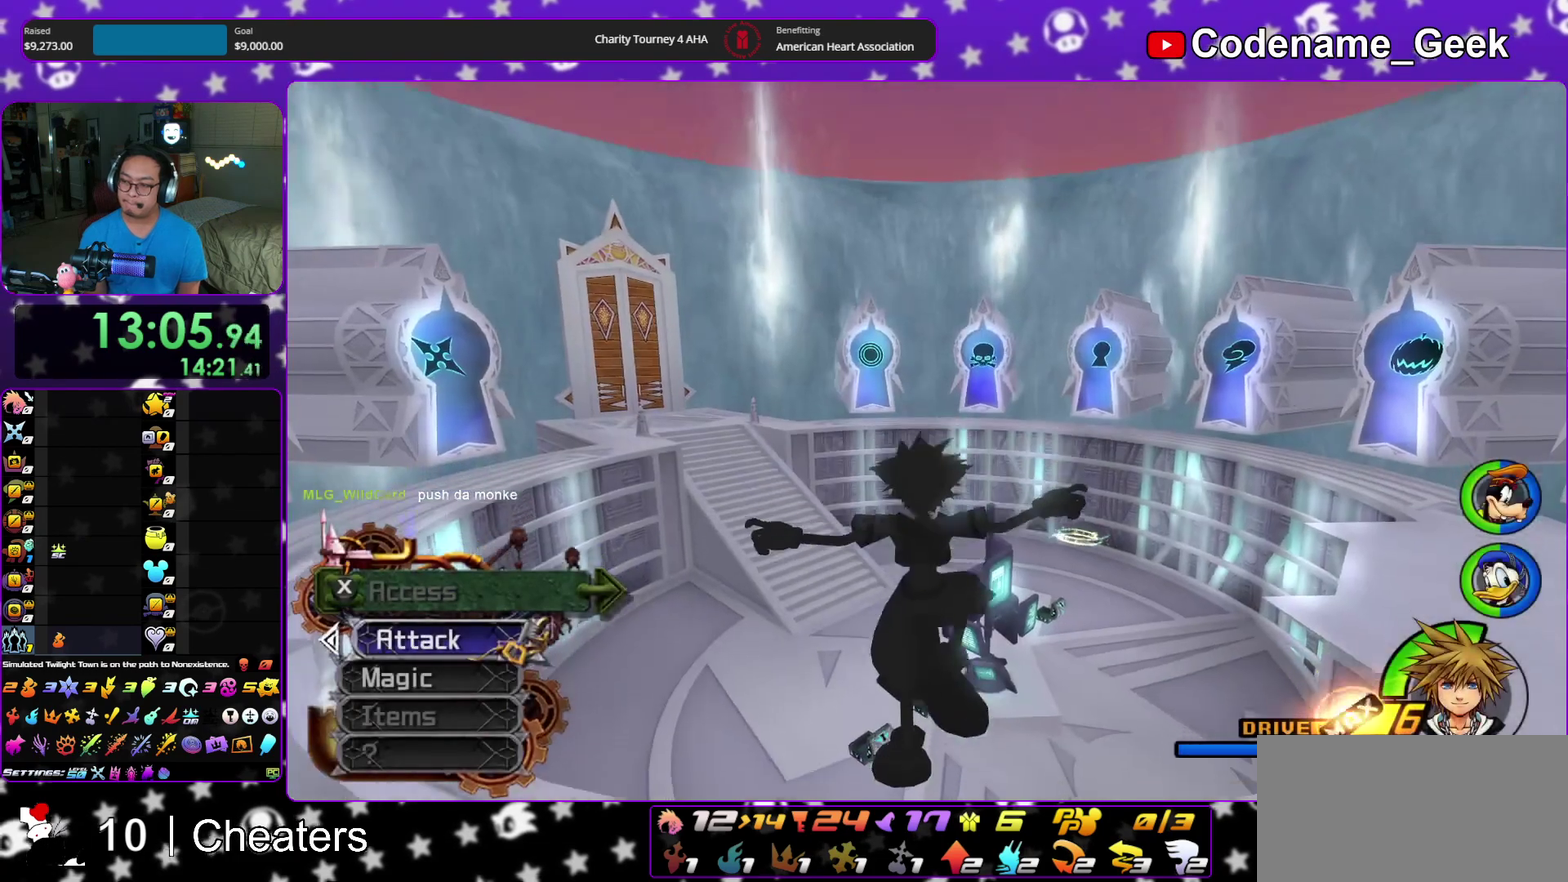
{"dt_ms": 300, "buttons": [], "left_stick": "center", "right_stick": "center"}
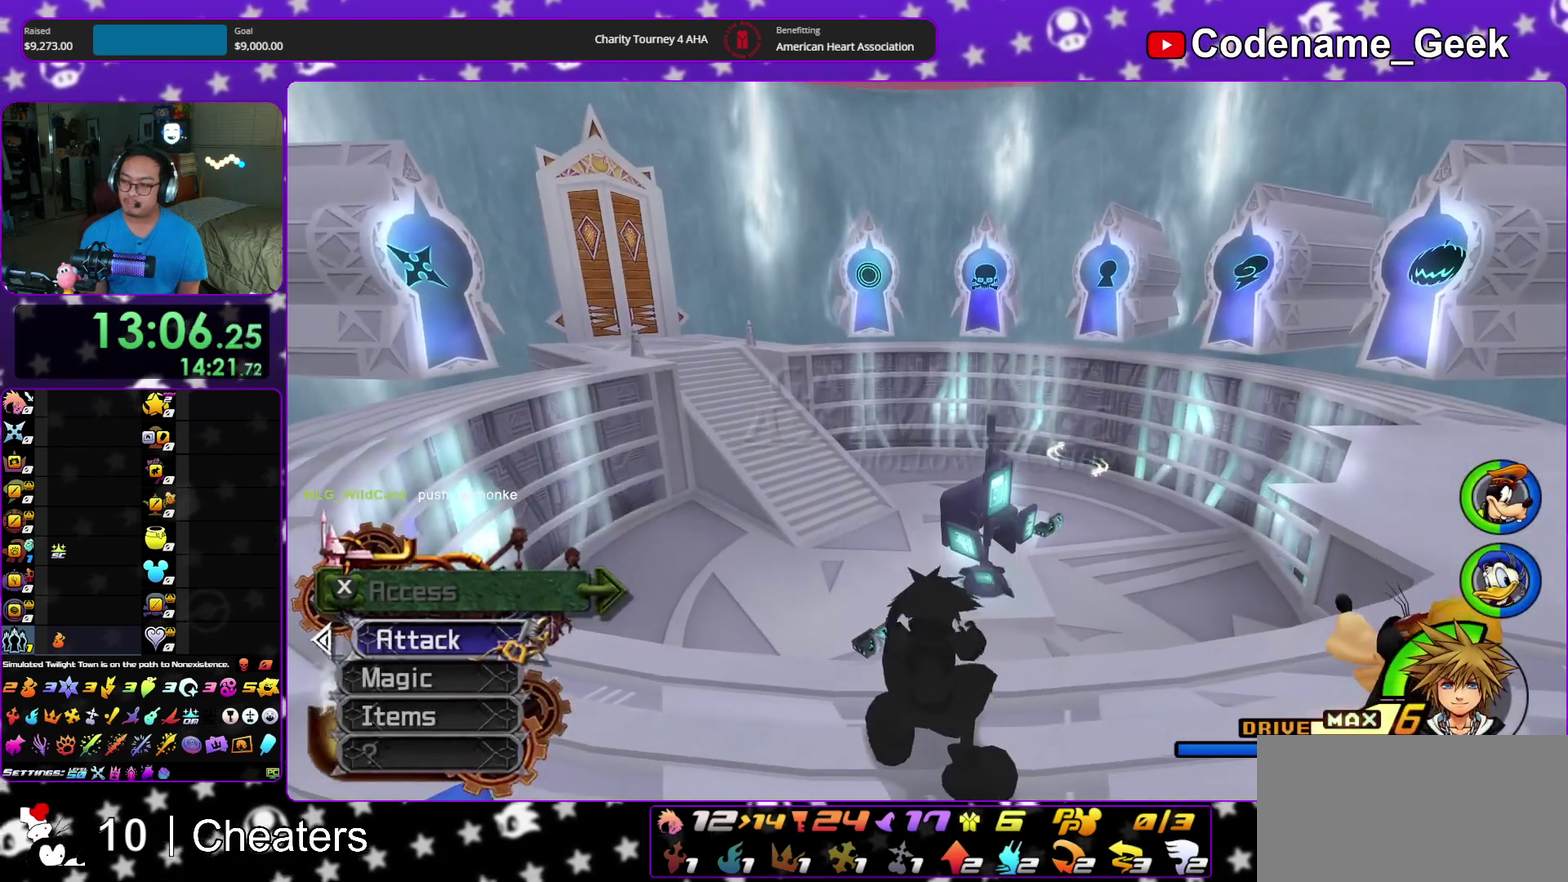
{"dt_ms": 700, "buttons": ["A"], "left_stick": "center", "right_stick": "center"}
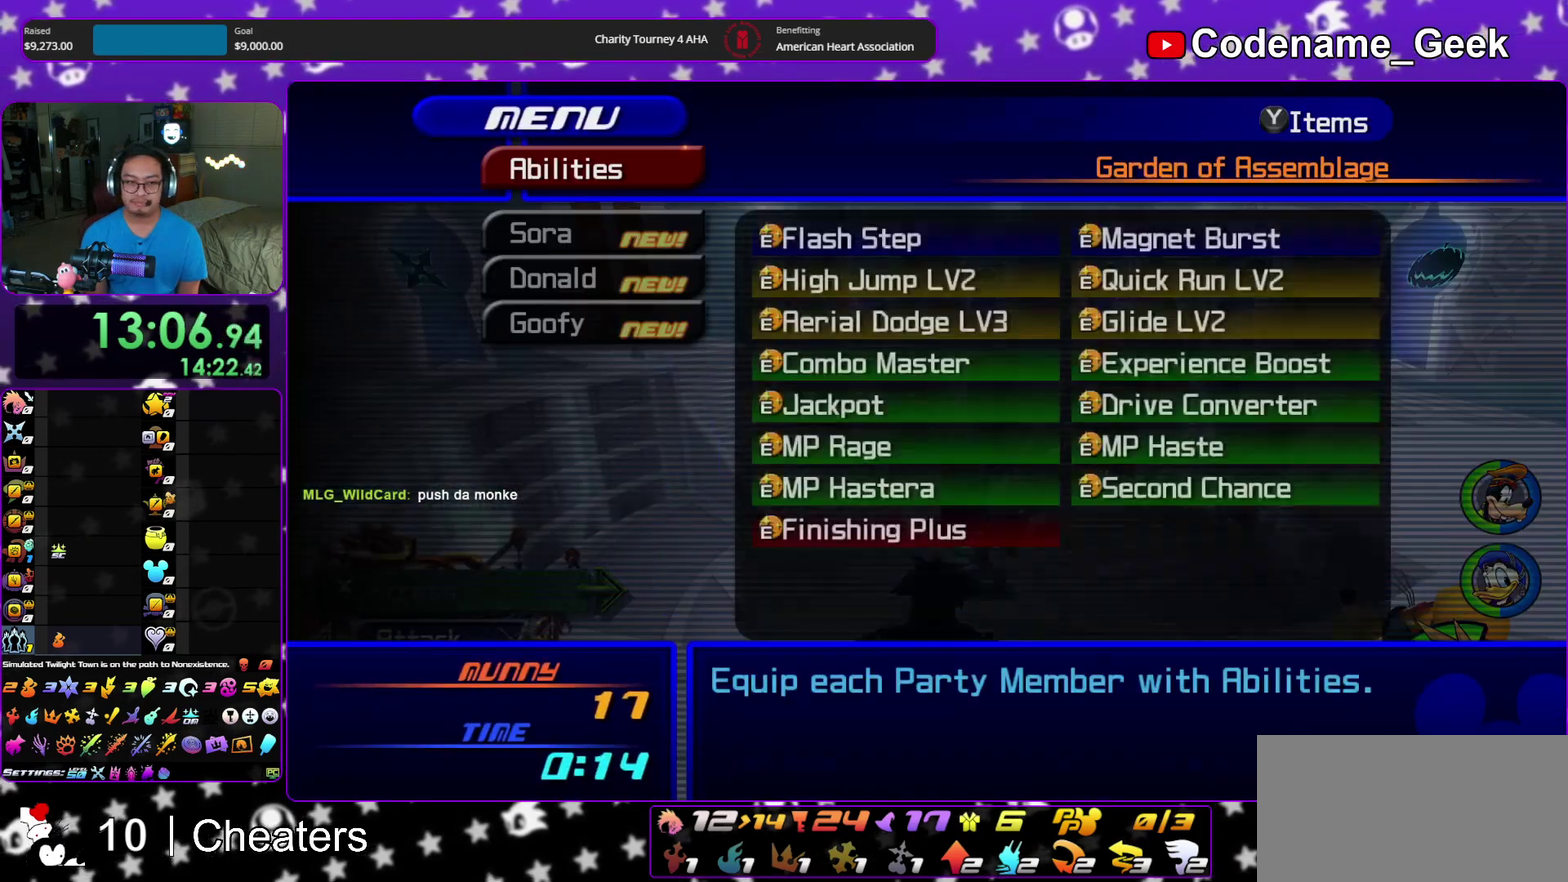
{"dt_ms": 400, "buttons": [], "left_stick": "center", "right_stick": "center", "events": [[117, "A", "up"]]}
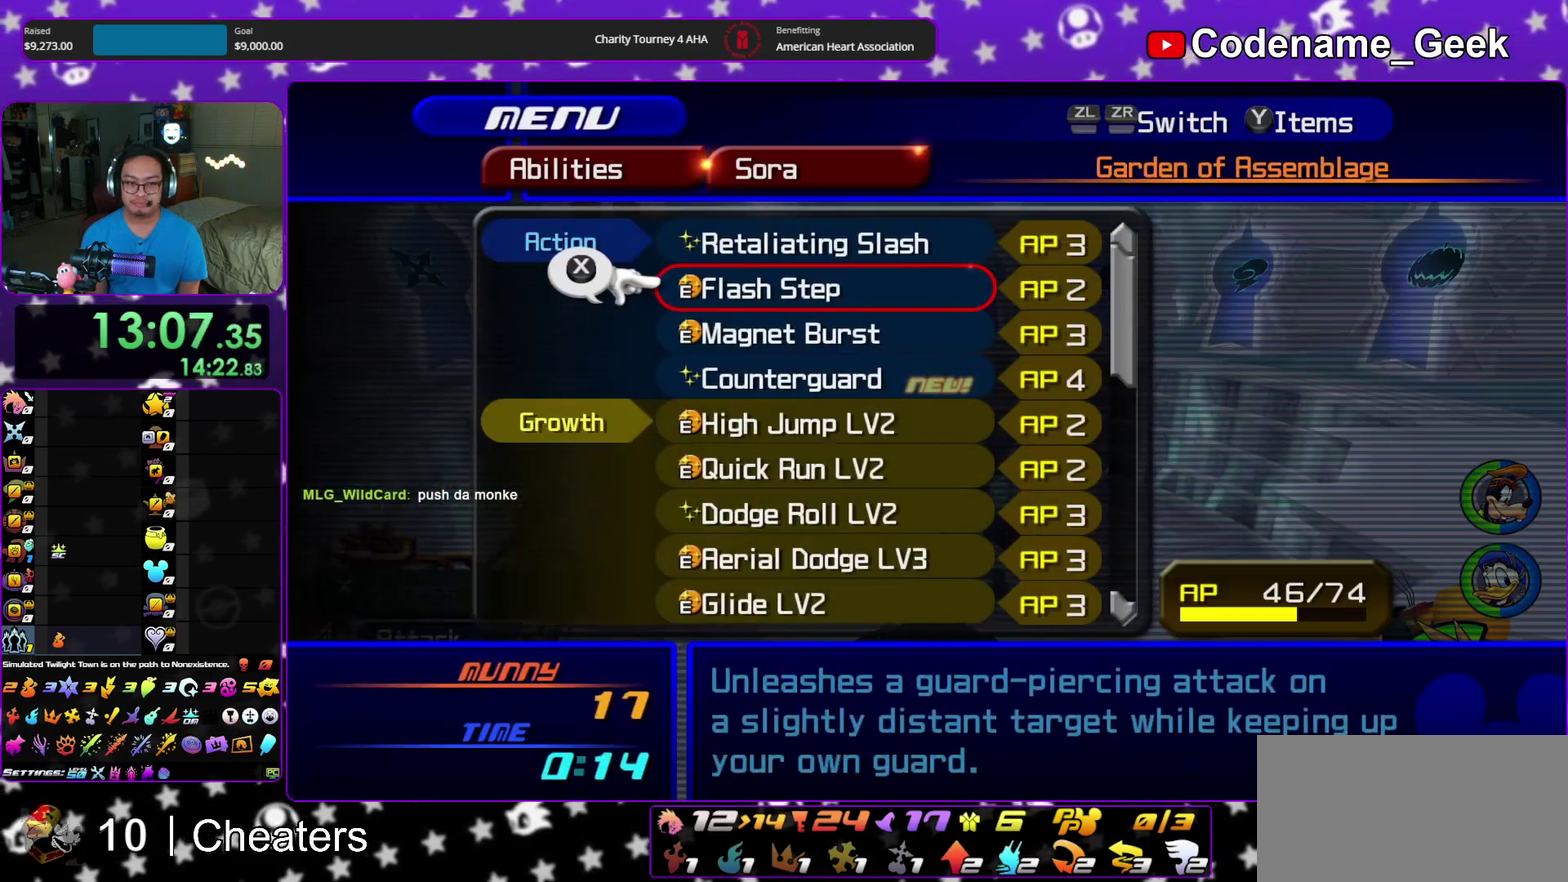
{"dt_ms": 600, "buttons": [], "left_stick": "center", "right_stick": "center", "events": [[267, "DPAD_DOWN", "down"], [367, "DPAD_DOWN", "up"], [450, "DPAD_DOWN", "down"], [533, "DPAD_DOWN", "up"]]}
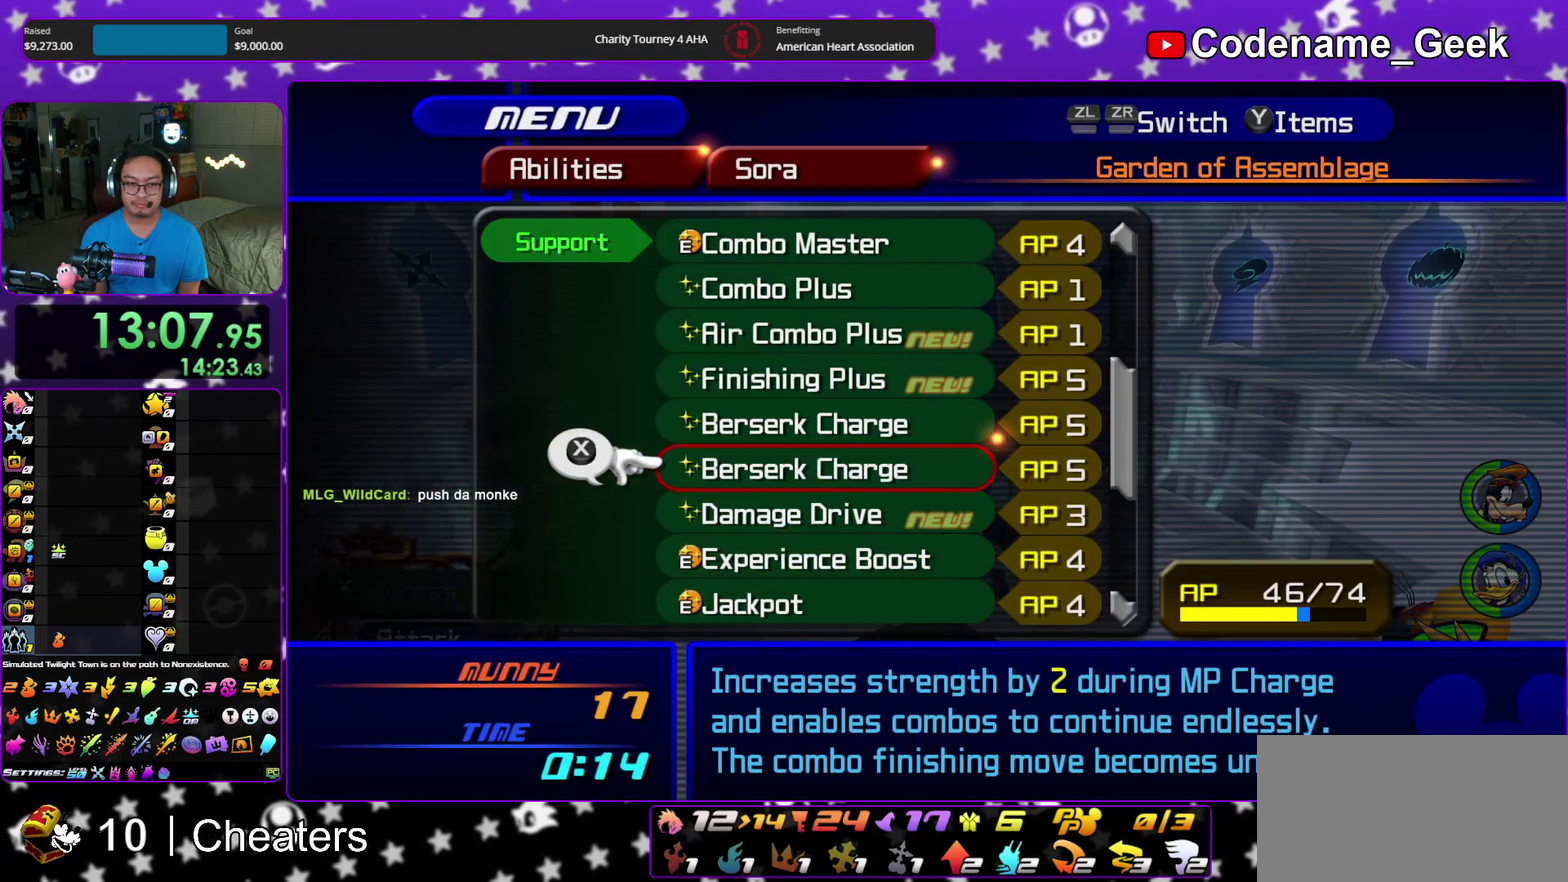
{"dt_ms": 400, "buttons": [], "left_stick": "center", "right_stick": "center", "events": [[83, "DPAD_UP", "down"], [167, "DPAD_UP", "up"], [267, "DPAD_UP", "down"], [333, "DPAD_UP", "up"]]}
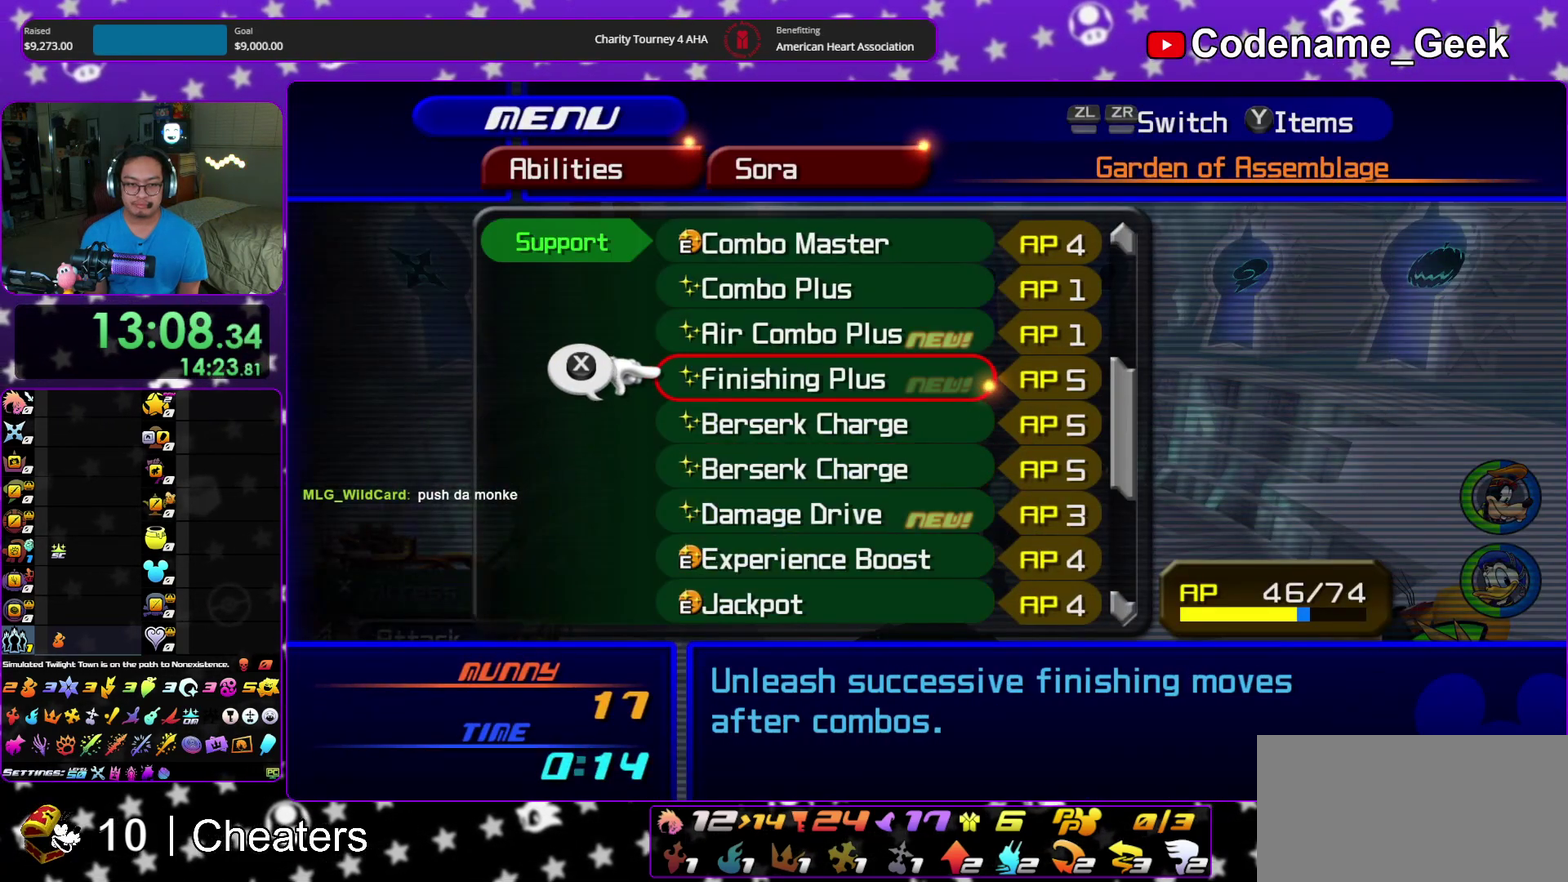
{"dt_ms": 600, "buttons": [], "left_stick": "center", "right_stick": "center", "events": [[17, "DPAD_UP", "down"], [83, "DPAD_UP", "up"], [250, "DPAD_DOWN", "down"], [367, "DPAD_DOWN", "up"], [367, "X", "down"], [467, "X", "up"], [483, "DPAD_DOWN", "down"], [567, "DPAD_DOWN", "up"]]}
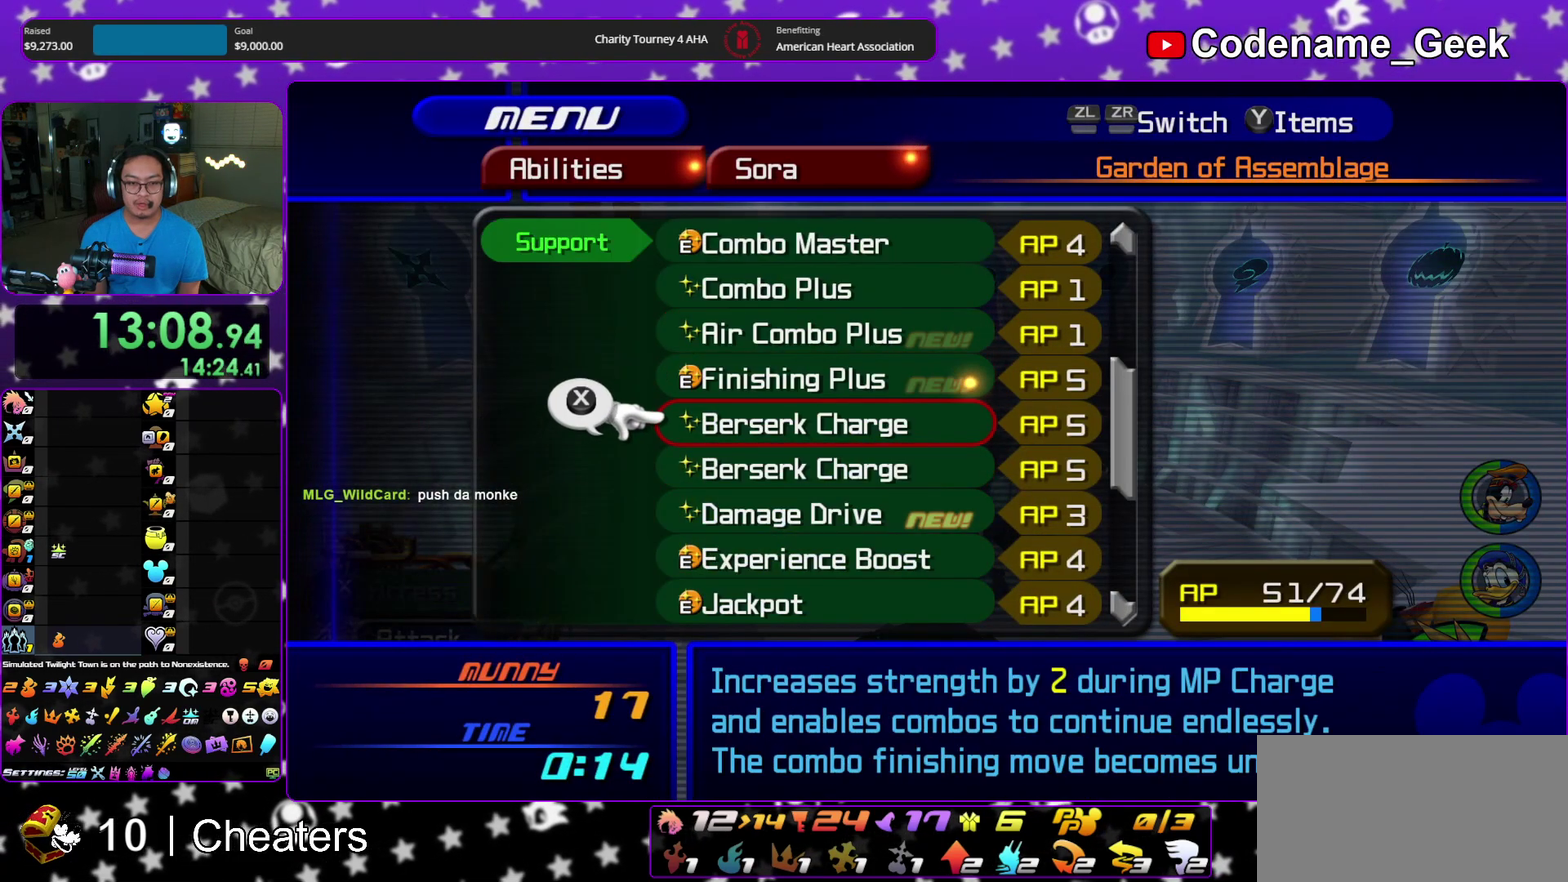
{"dt_ms": 400, "buttons": [], "left_stick": "center", "right_stick": "center", "events": [[50, "DPAD_DOWN", "down"], [133, "DPAD_DOWN", "up"], [217, "DPAD_DOWN", "down"], [317, "DPAD_DOWN", "up"]]}
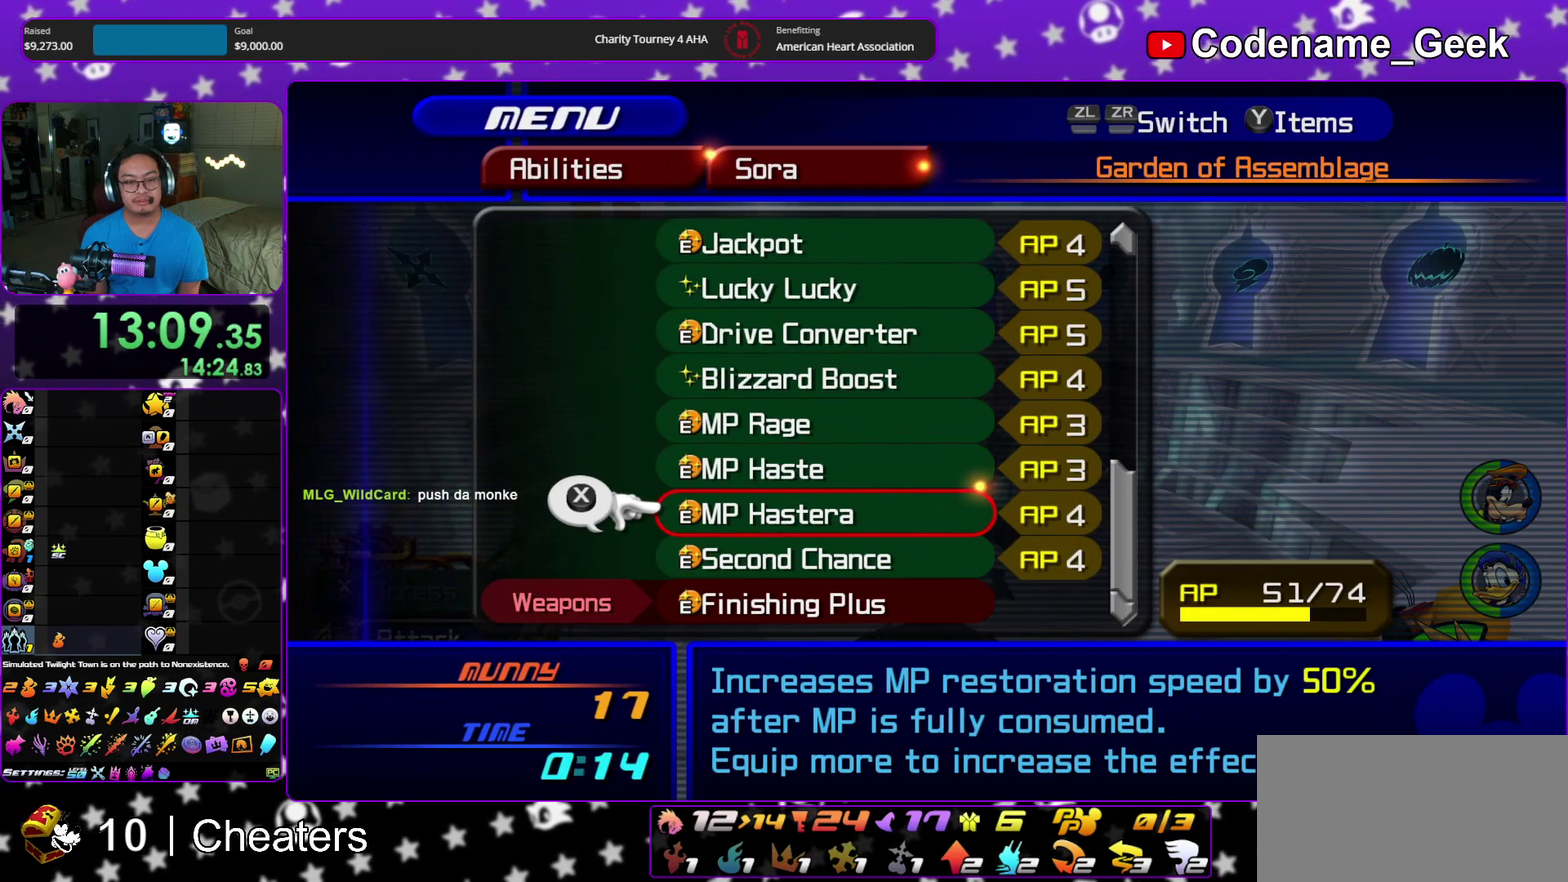
{"dt_ms": 600, "buttons": [], "left_stick": "center", "right_stick": "center", "events": [[133, "DPAD_UP", "down"], [233, "DPAD_UP", "up"], [317, "DPAD_UP", "down"], [400, "DPAD_UP", "up"]]}
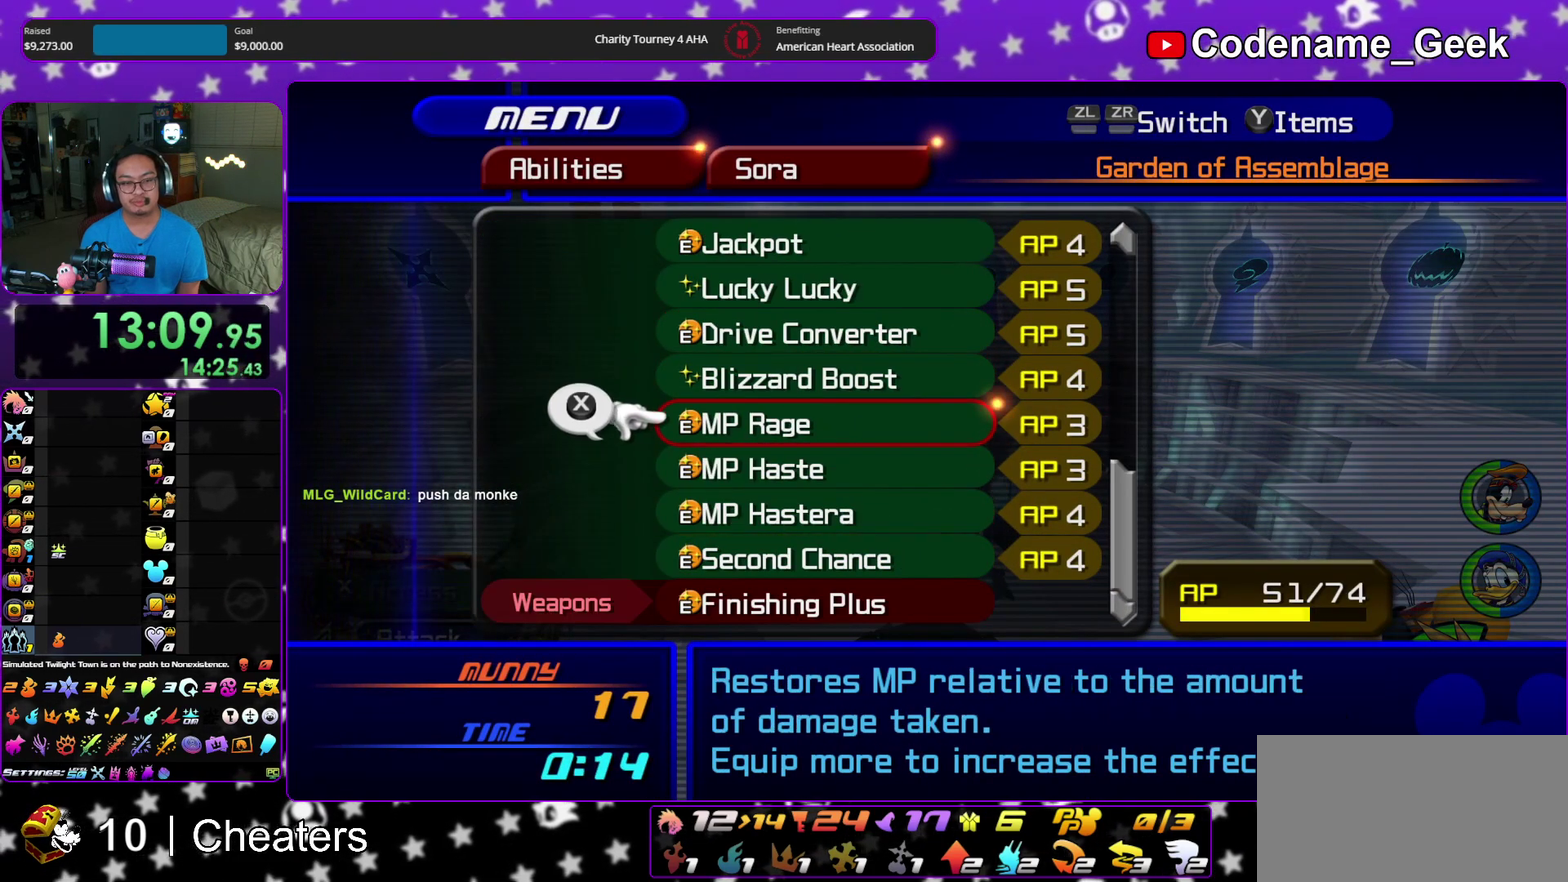
{"dt_ms": 700, "buttons": [], "left_stick": "center", "right_stick": "center", "events": [[67, "DPAD_UP", "down"], [150, "DPAD_UP", "up"], [233, "Y", "down"], [367, "Y", "up"], [583, "DPAD_DOWN", "down"], [633, "DPAD_DOWN", "up"]]}
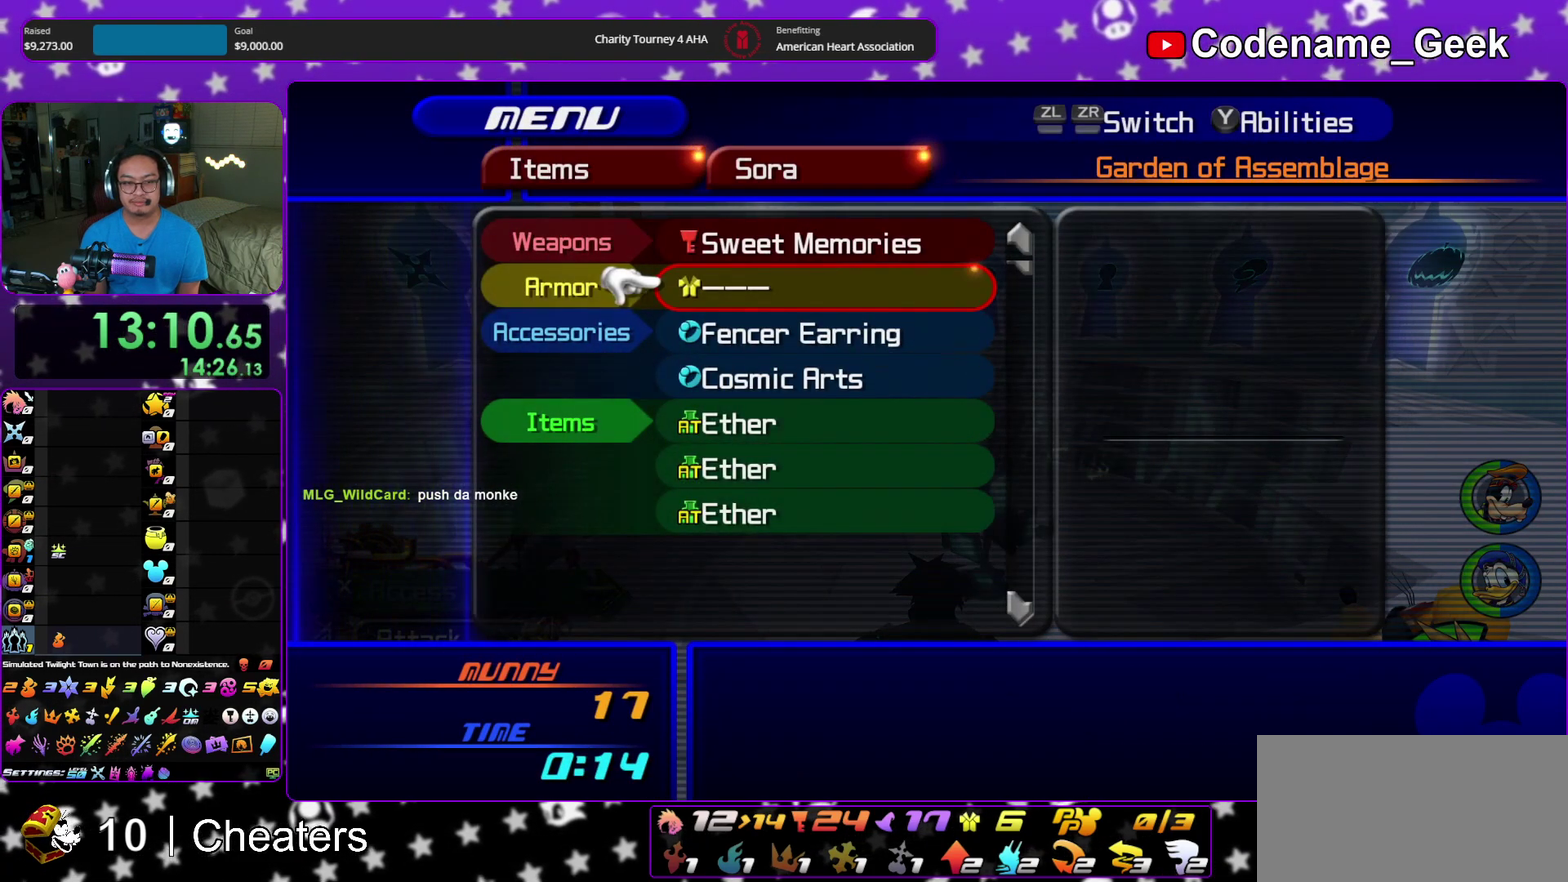
{"dt_ms": 300, "buttons": [], "left_stick": "center", "right_stick": "center", "events": [[83, "DPAD_UP", "down"], [133, "DPAD_UP", "up"]]}
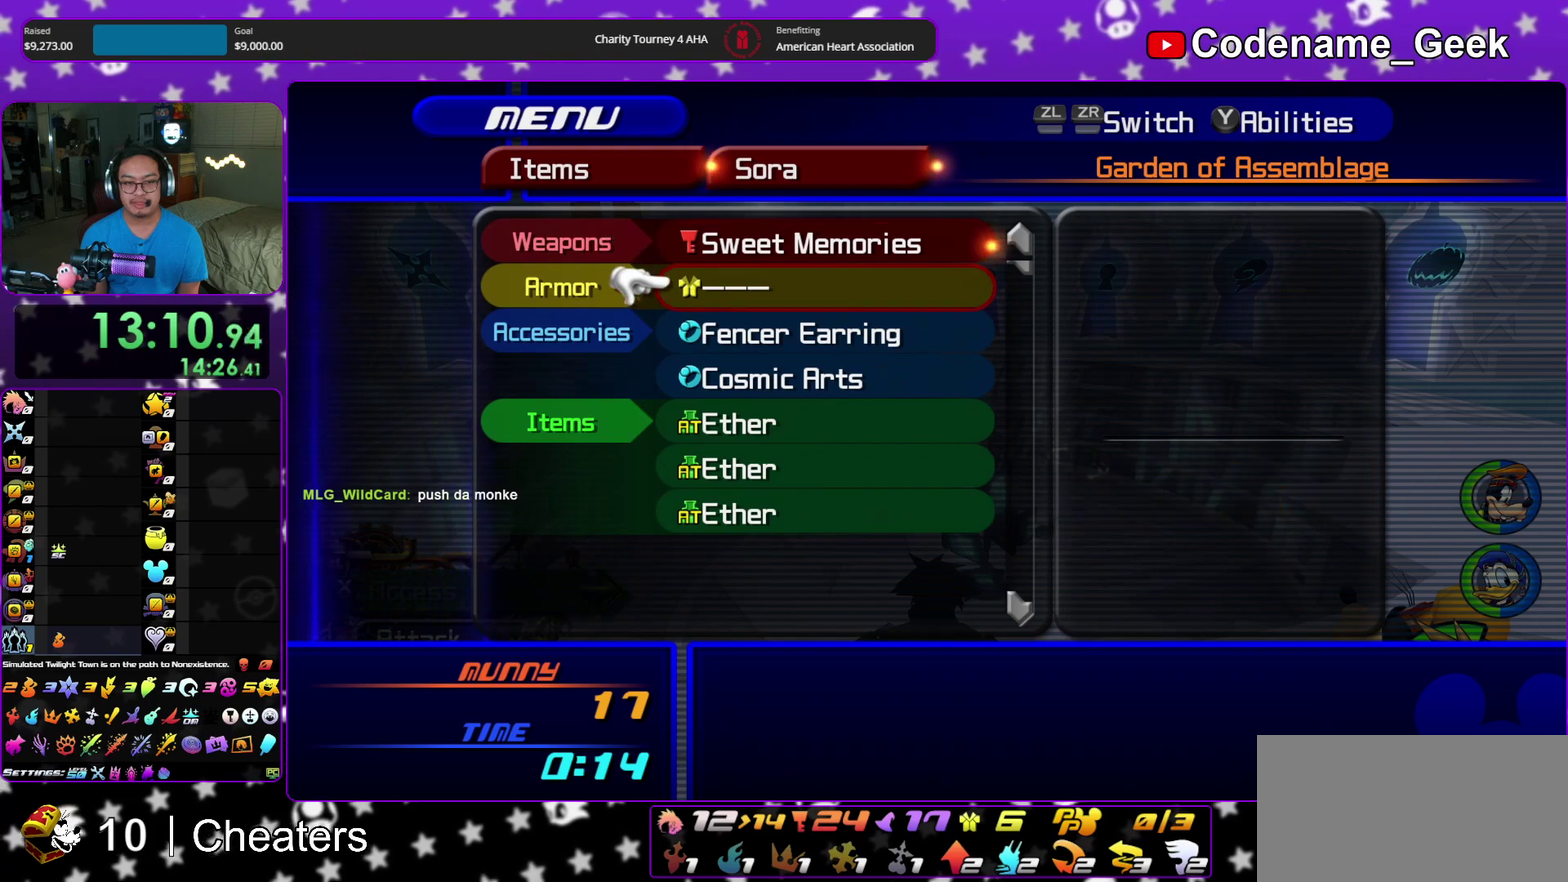
{"dt_ms": 500, "buttons": [], "left_stick": "center", "right_stick": "center", "events": [[33, "DPAD_DOWN", "down"], [117, "DPAD_DOWN", "up"], [183, "DPAD_UP", "down"], [317, "A", "down"], [317, "DPAD_UP", "up"], [483, "A", "up"]]}
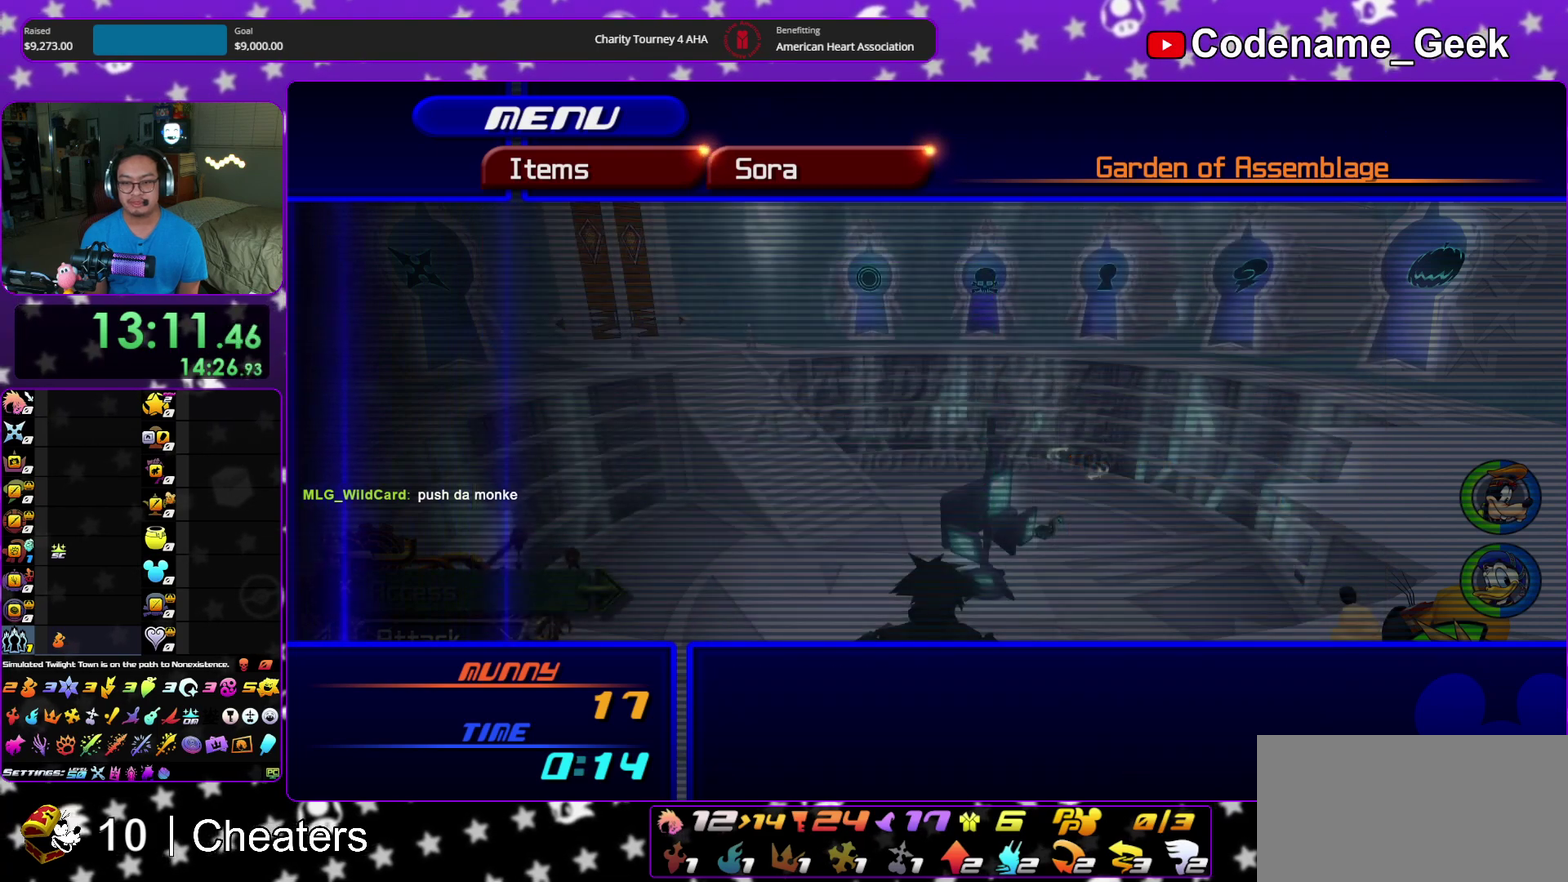
{"dt_ms": 400, "buttons": ["DPAD_DOWN"], "left_stick": "center", "right_stick": "center", "events": [[67, "DPAD_DOWN", "down"], [133, "DPAD_DOWN", "up"], [217, "DPAD_DOWN", "down"], [283, "DPAD_DOWN", "up"], [383, "DPAD_DOWN", "down"]]}
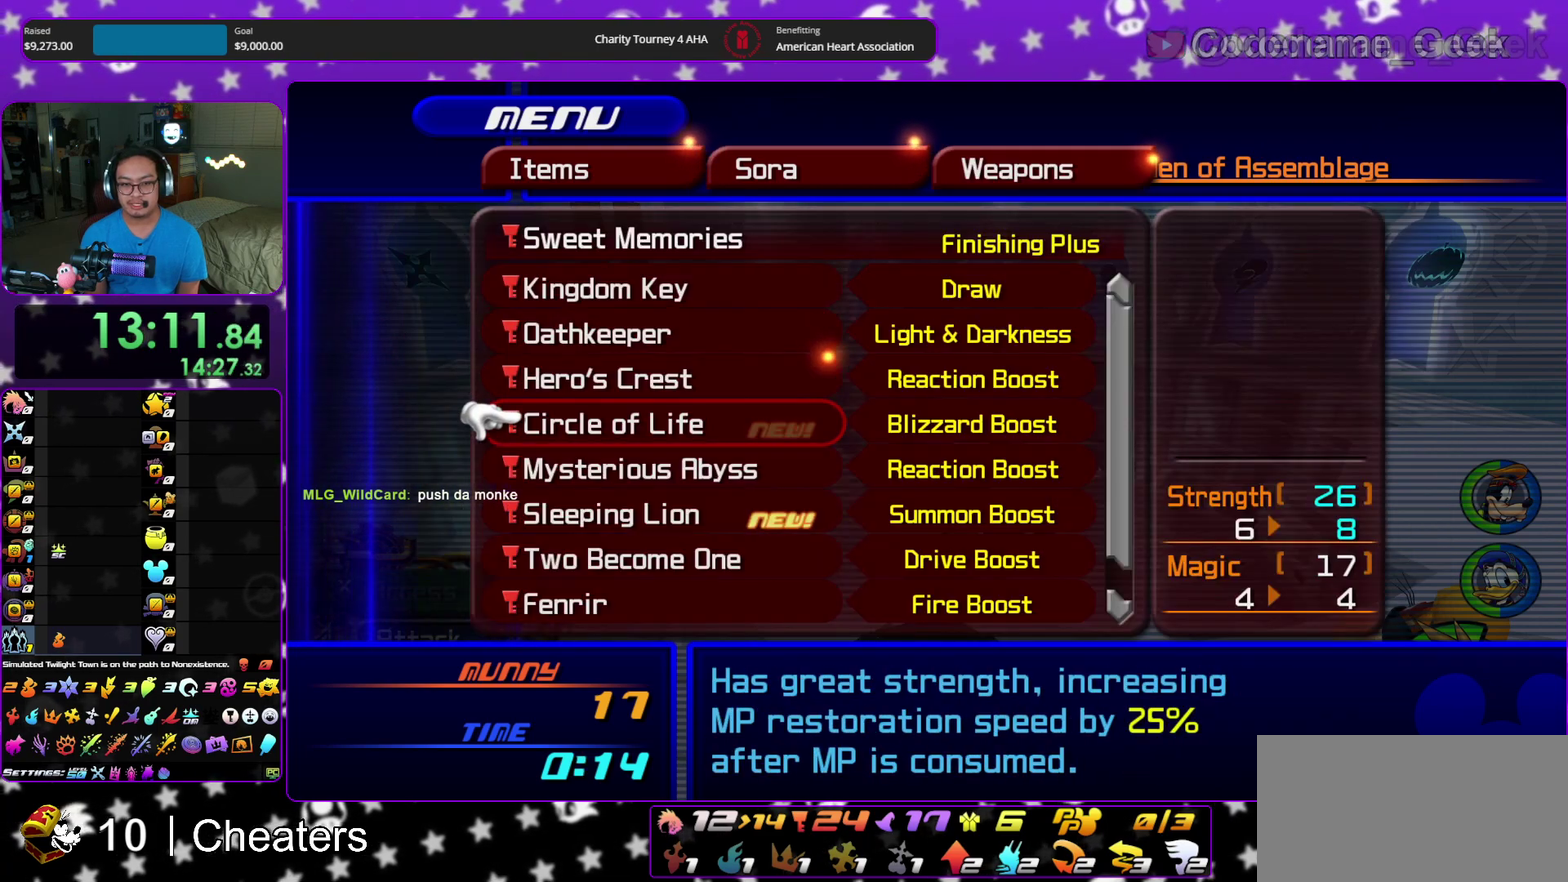
{"dt_ms": 600, "buttons": [], "left_stick": "center", "right_stick": "center", "events": [[50, "DPAD_DOWN", "up"], [217, "DPAD_DOWN", "down"], [333, "DPAD_DOWN", "up"], [450, "DPAD_UP", "down"], [533, "DPAD_UP", "up"]]}
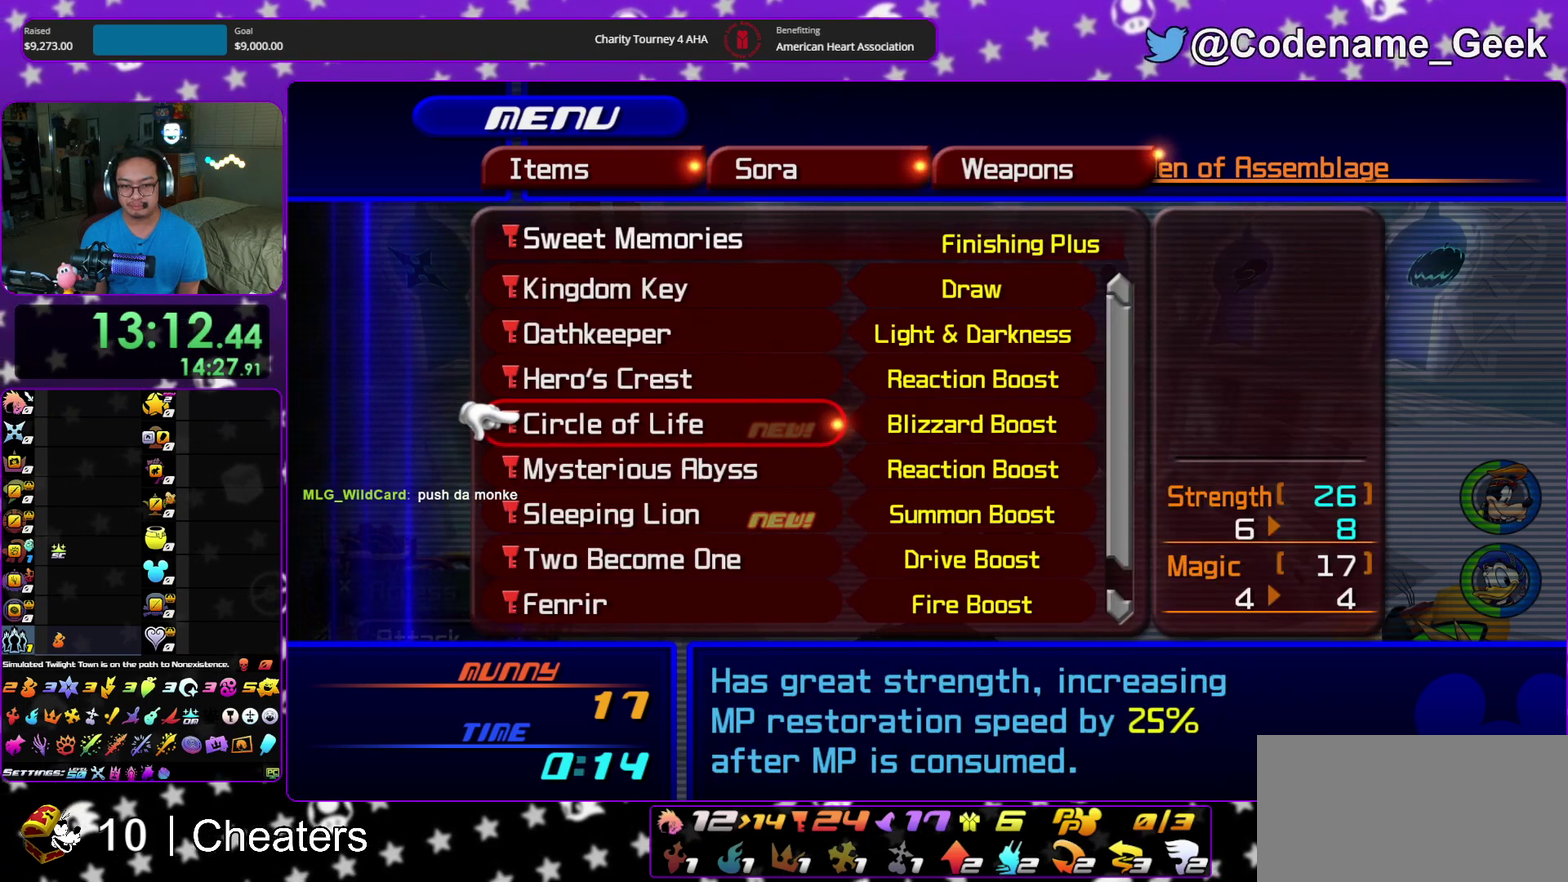
{"dt_ms": 600, "buttons": [], "left_stick": "center", "right_stick": "center", "events": [[17, "DPAD_UP", "down"], [117, "DPAD_UP", "up"], [183, "DPAD_UP", "down"], [300, "DPAD_UP", "up"], [467, "DPAD_DOWN", "down"], [550, "DPAD_DOWN", "up"]]}
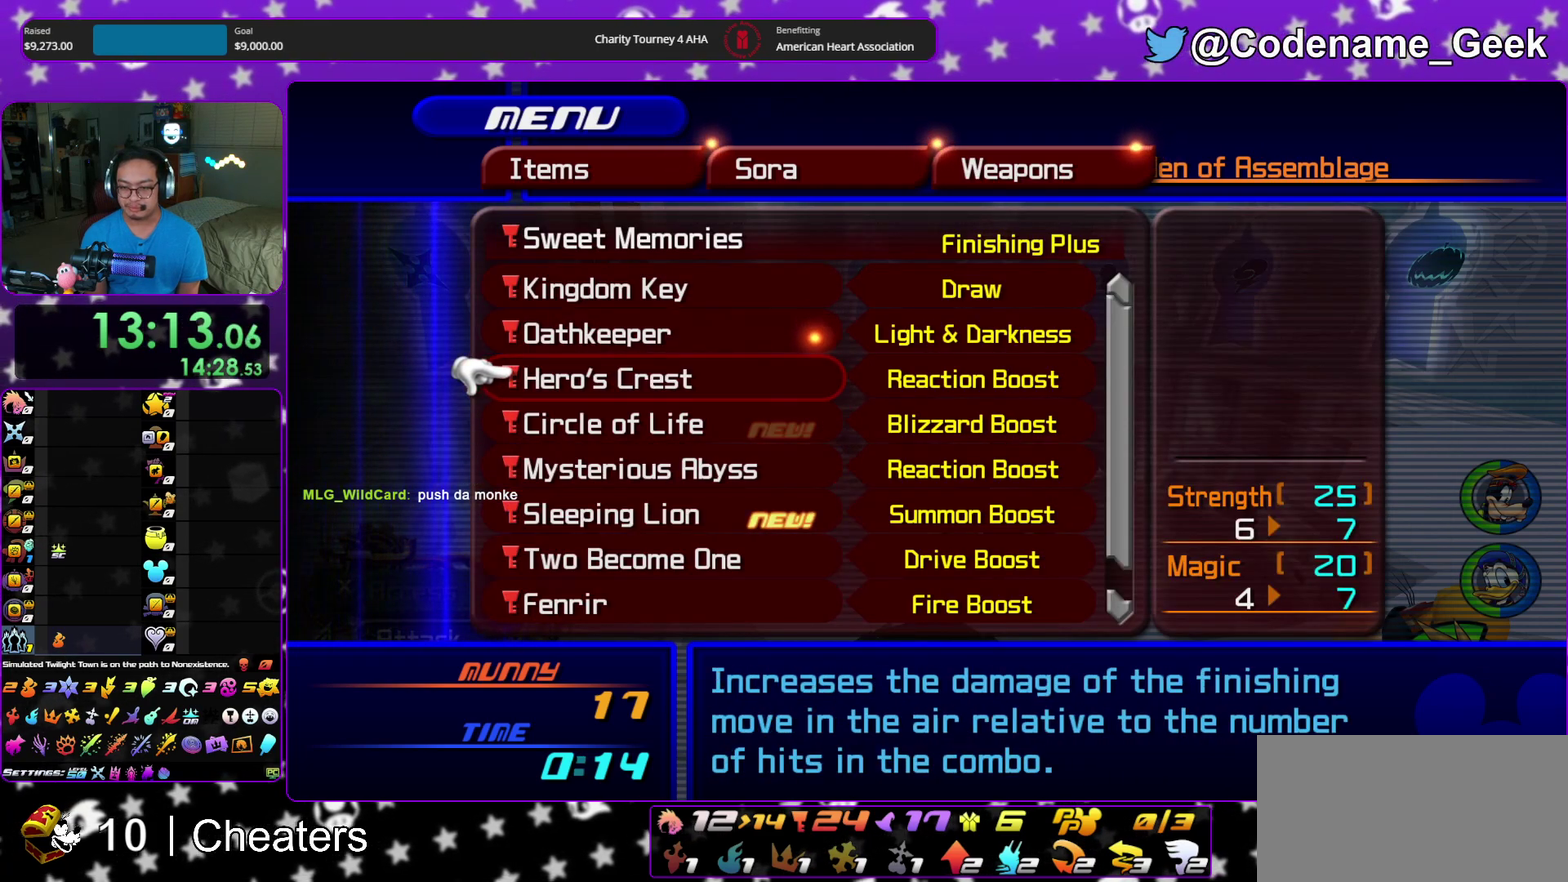
{"dt_ms": 400, "buttons": ["DPAD_UP"], "left_stick": "center", "right_stick": "center", "events": [[50, "DPAD_DOWN", "down"], [133, "DPAD_DOWN", "up"], [300, "DPAD_UP", "down"]]}
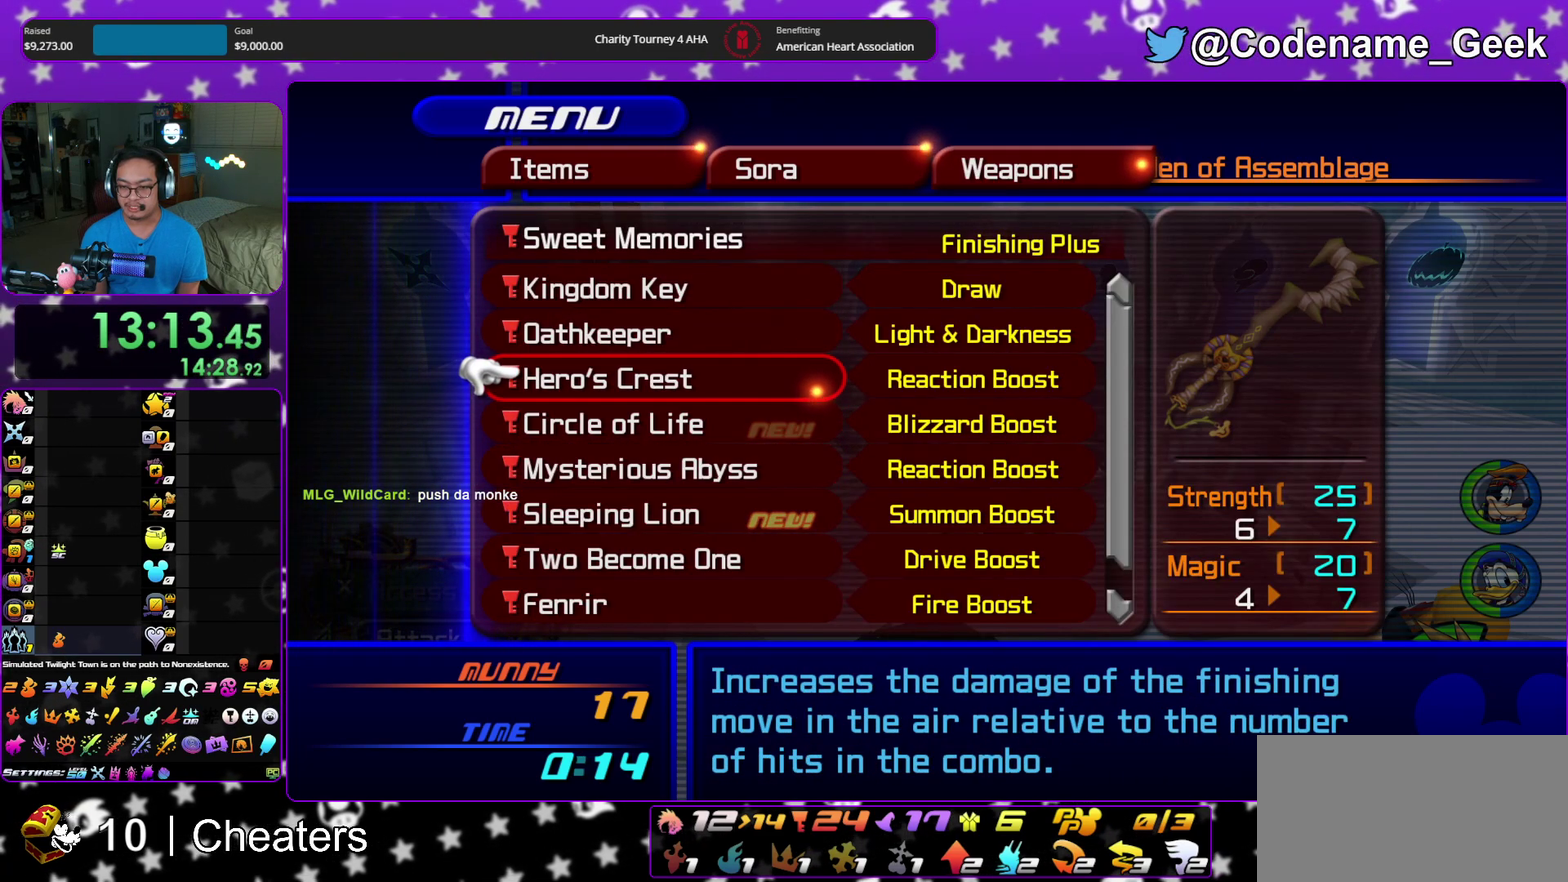
{"dt_ms": 700, "buttons": ["DPAD_DOWN"], "left_stick": "center", "right_stick": "center", "events": [[17, "DPAD_UP", "up"], [117, "A", "down"], [233, "A", "up"], [467, "Y", "down"], [567, "Y", "up"], [650, "DPAD_DOWN", "down"]]}
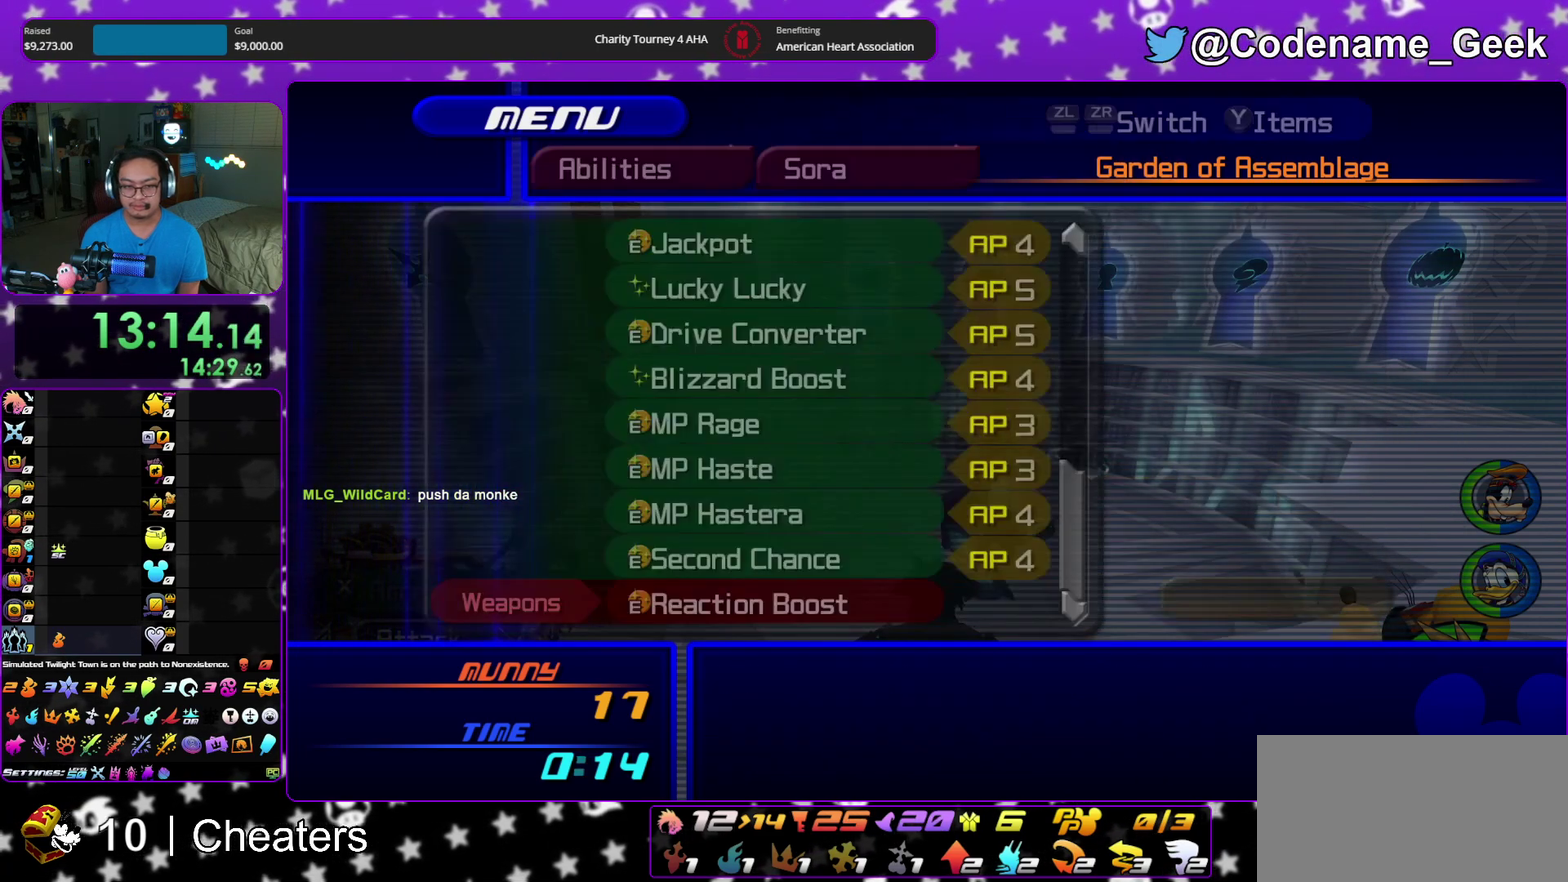
{"dt_ms": 300, "buttons": ["DPAD_DOWN"], "left_stick": "center", "right_stick": "center", "events": [[17, "DPAD_DOWN", "up"], [117, "DPAD_DOWN", "down"], [200, "DPAD_DOWN", "up"], [283, "DPAD_DOWN", "down"]]}
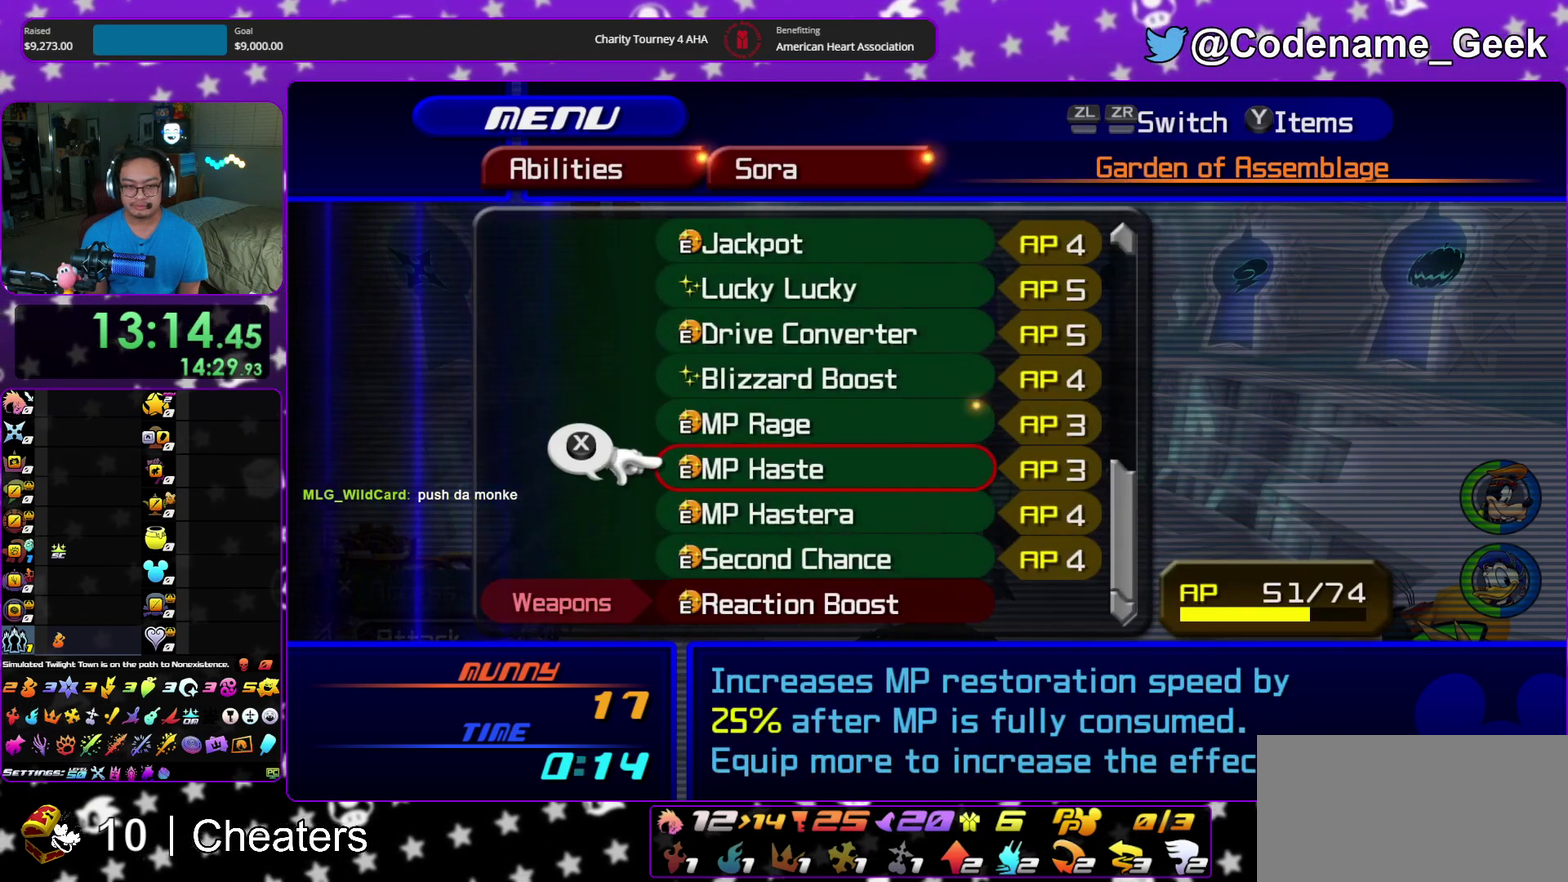
{"dt_ms": 500, "buttons": [], "left_stick": "center", "right_stick": "center", "events": [[50, "DPAD_DOWN", "up"], [267, "DPAD_UP", "down"], [350, "DPAD_UP", "up"]]}
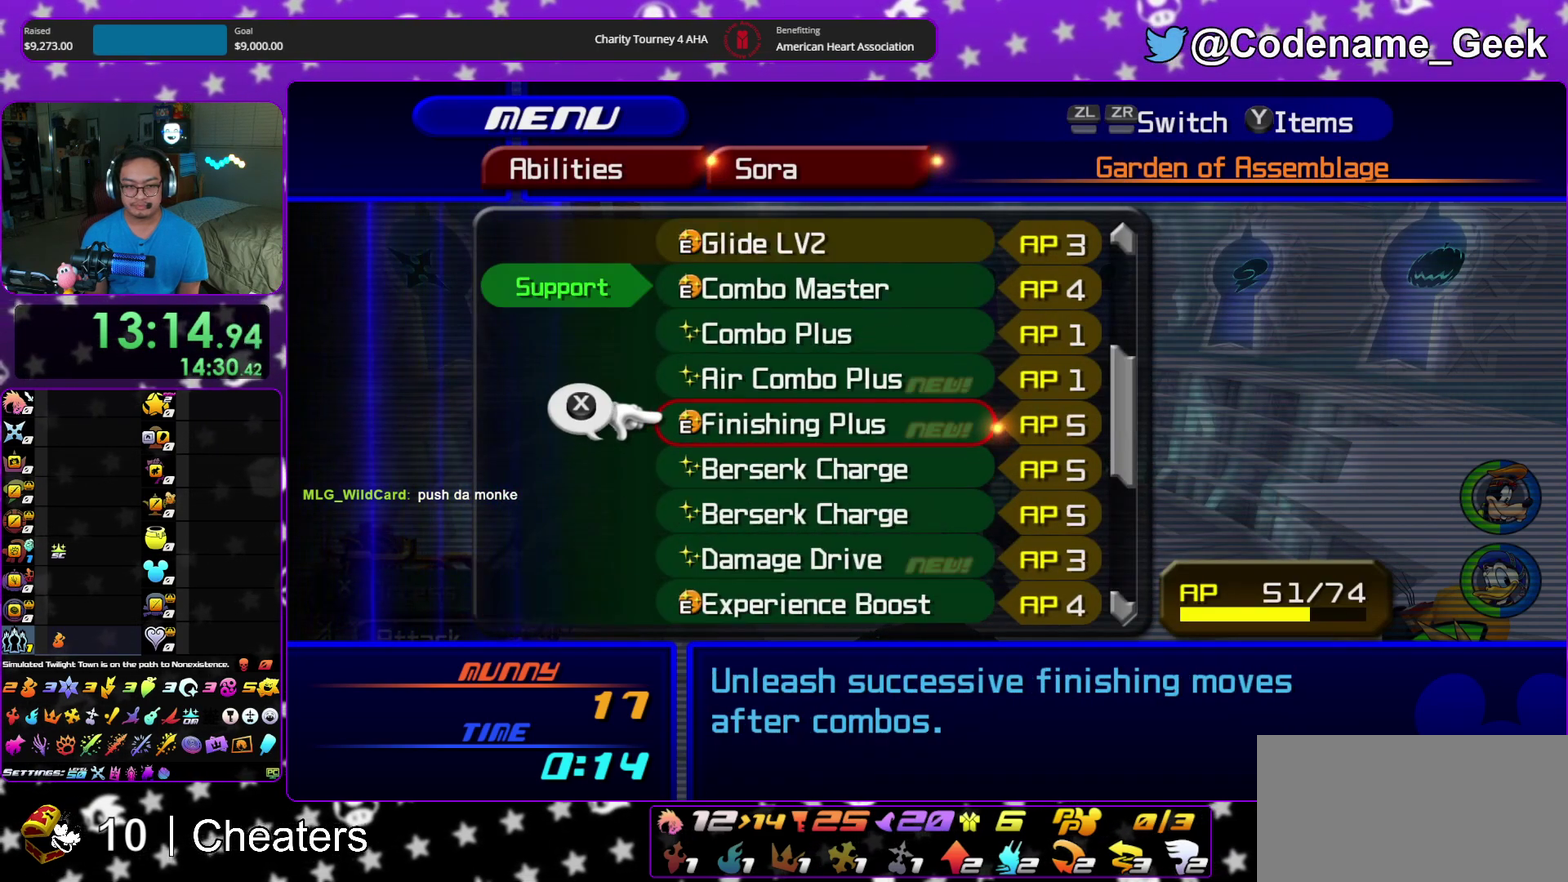
{"dt_ms": 300, "buttons": [], "left_stick": "center", "right_stick": "center", "events": [[183, "DPAD_UP", "down"], [300, "DPAD_UP", "up"]]}
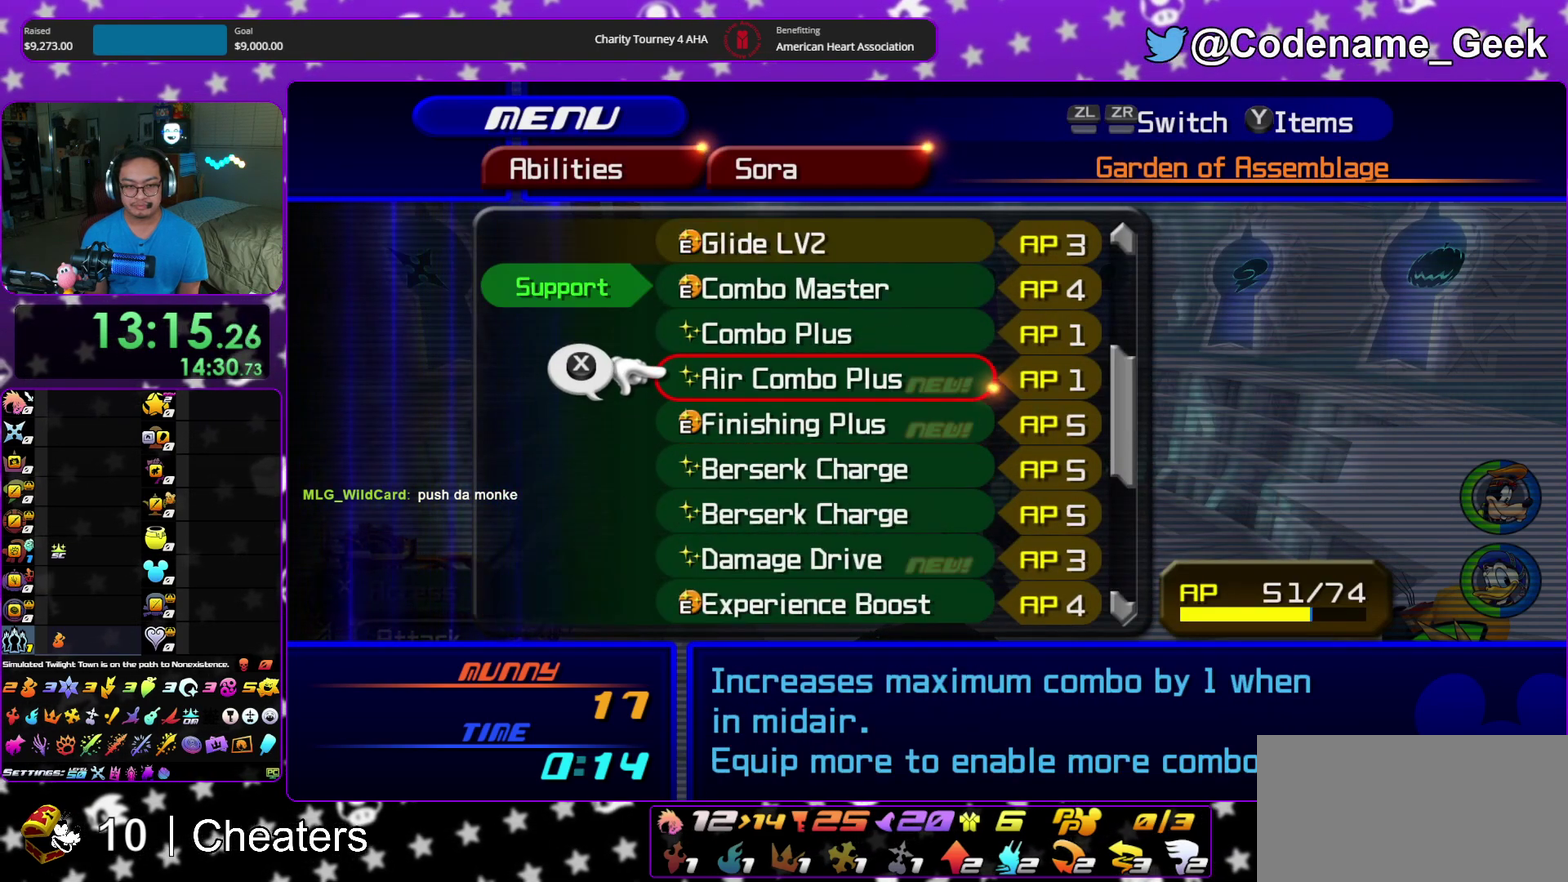
{"dt_ms": 700, "buttons": [], "left_stick": "center", "right_stick": "center", "events": [[150, "DPAD_DOWN", "down"], [233, "DPAD_DOWN", "up"], [567, "DPAD_UP", "down"], [633, "DPAD_UP", "up"]]}
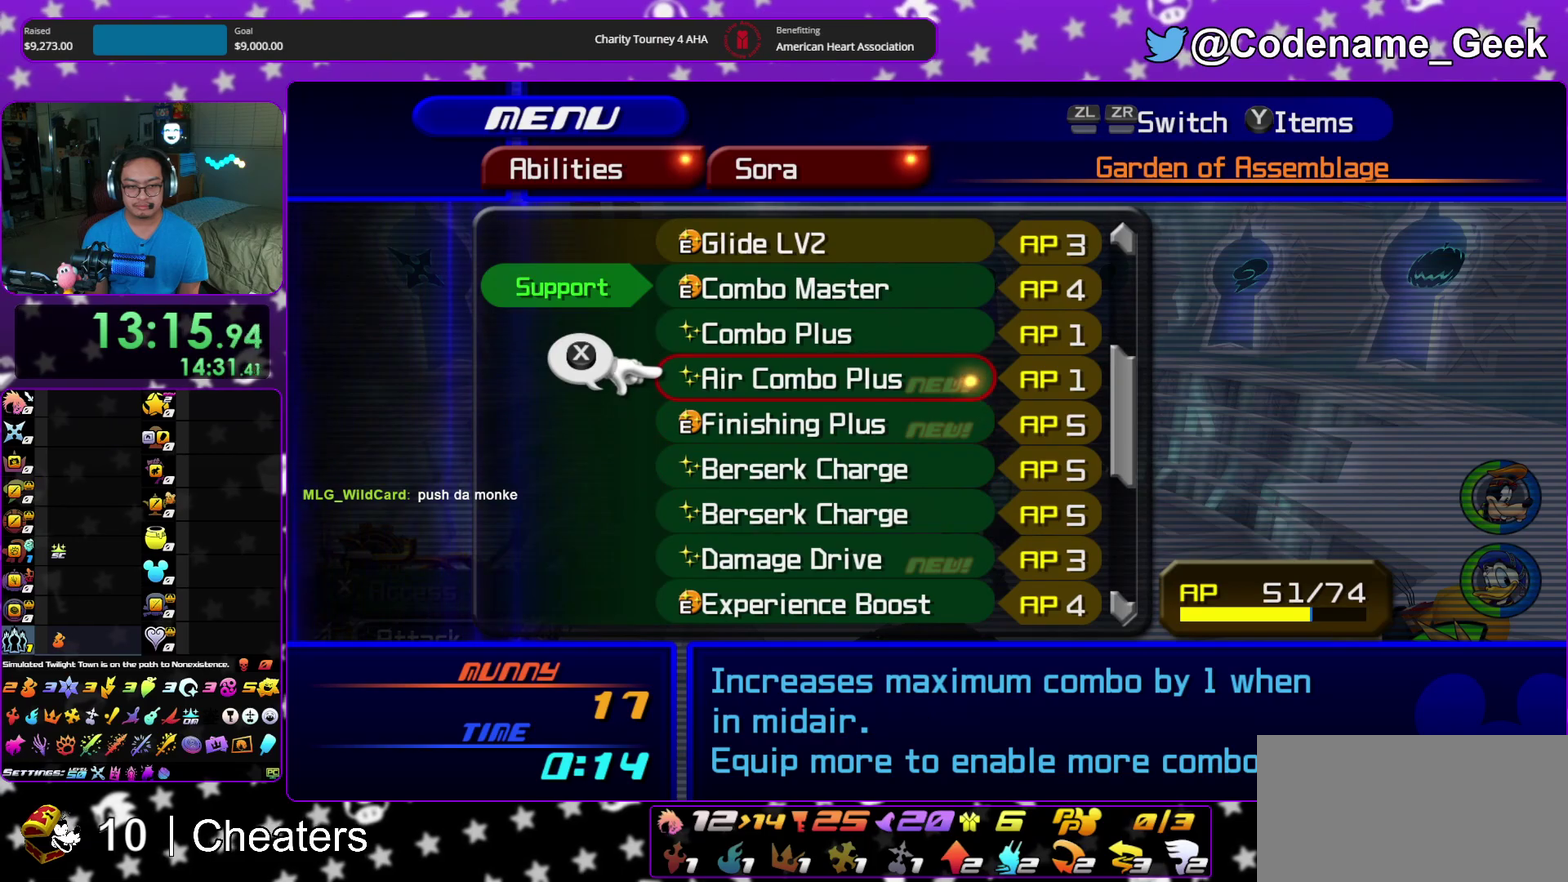
{"dt_ms": 600, "buttons": [], "left_stick": "center", "right_stick": "center", "events": [[117, "DPAD_DOWN", "down"], [200, "DPAD_DOWN", "up"], [317, "DPAD_DOWN", "down"], [383, "DPAD_DOWN", "up"], [467, "DPAD_DOWN", "down"], [483, "DPAD_RIGHT", "down"], [550, "DPAD_RIGHT", "up"], [567, "DPAD_DOWN", "up"]]}
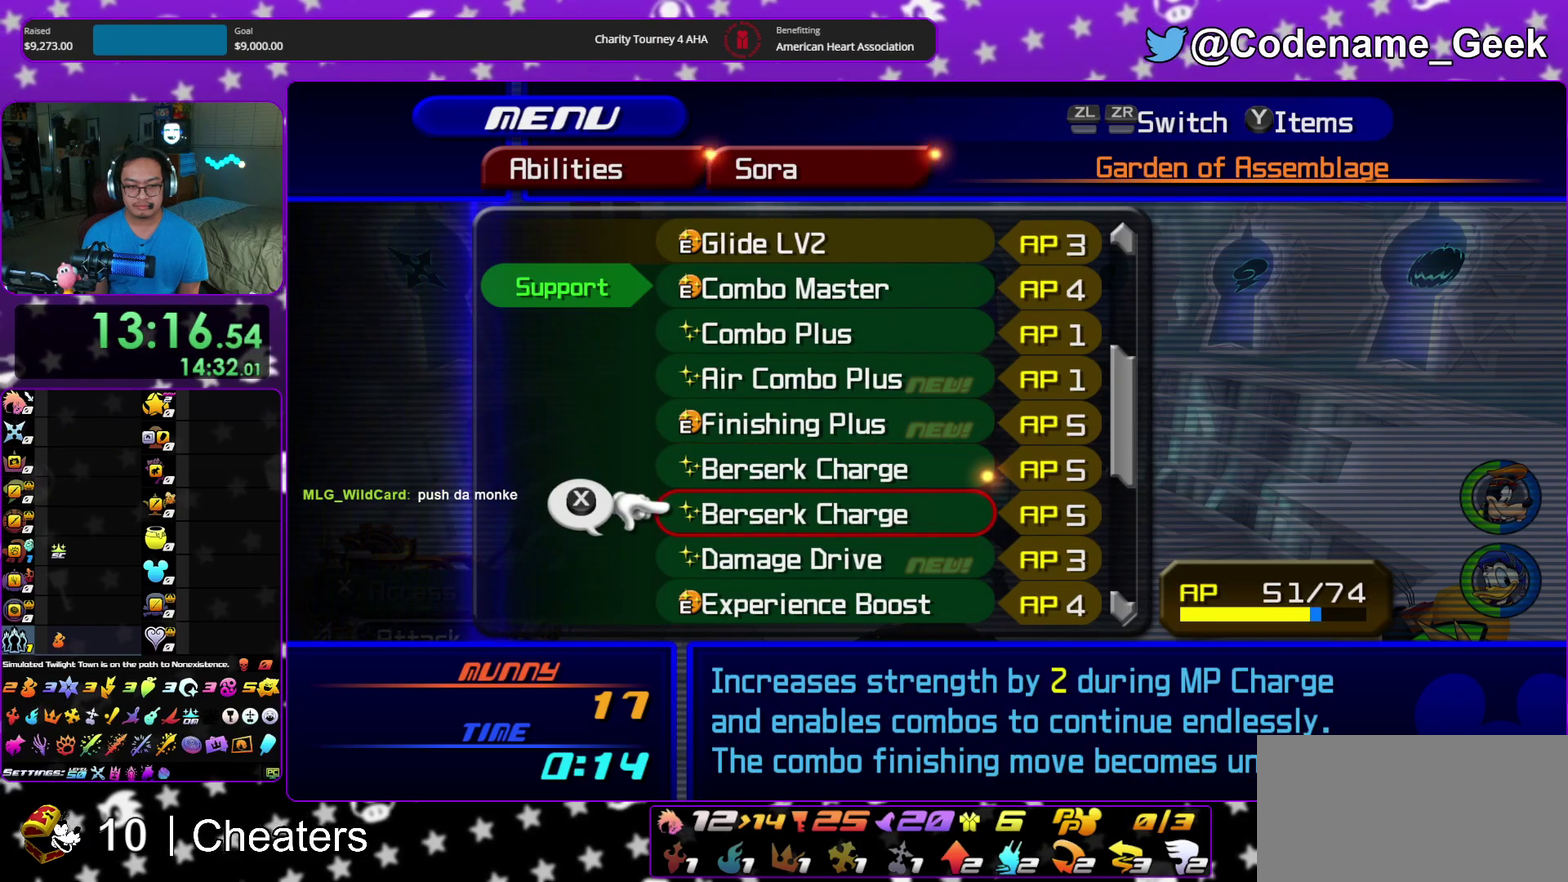
{"dt_ms": 400, "buttons": ["X"], "left_stick": "center", "right_stick": "center", "events": [[67, "DPAD_DOWN", "down"], [167, "DPAD_DOWN", "up"], [283, "X", "down"]]}